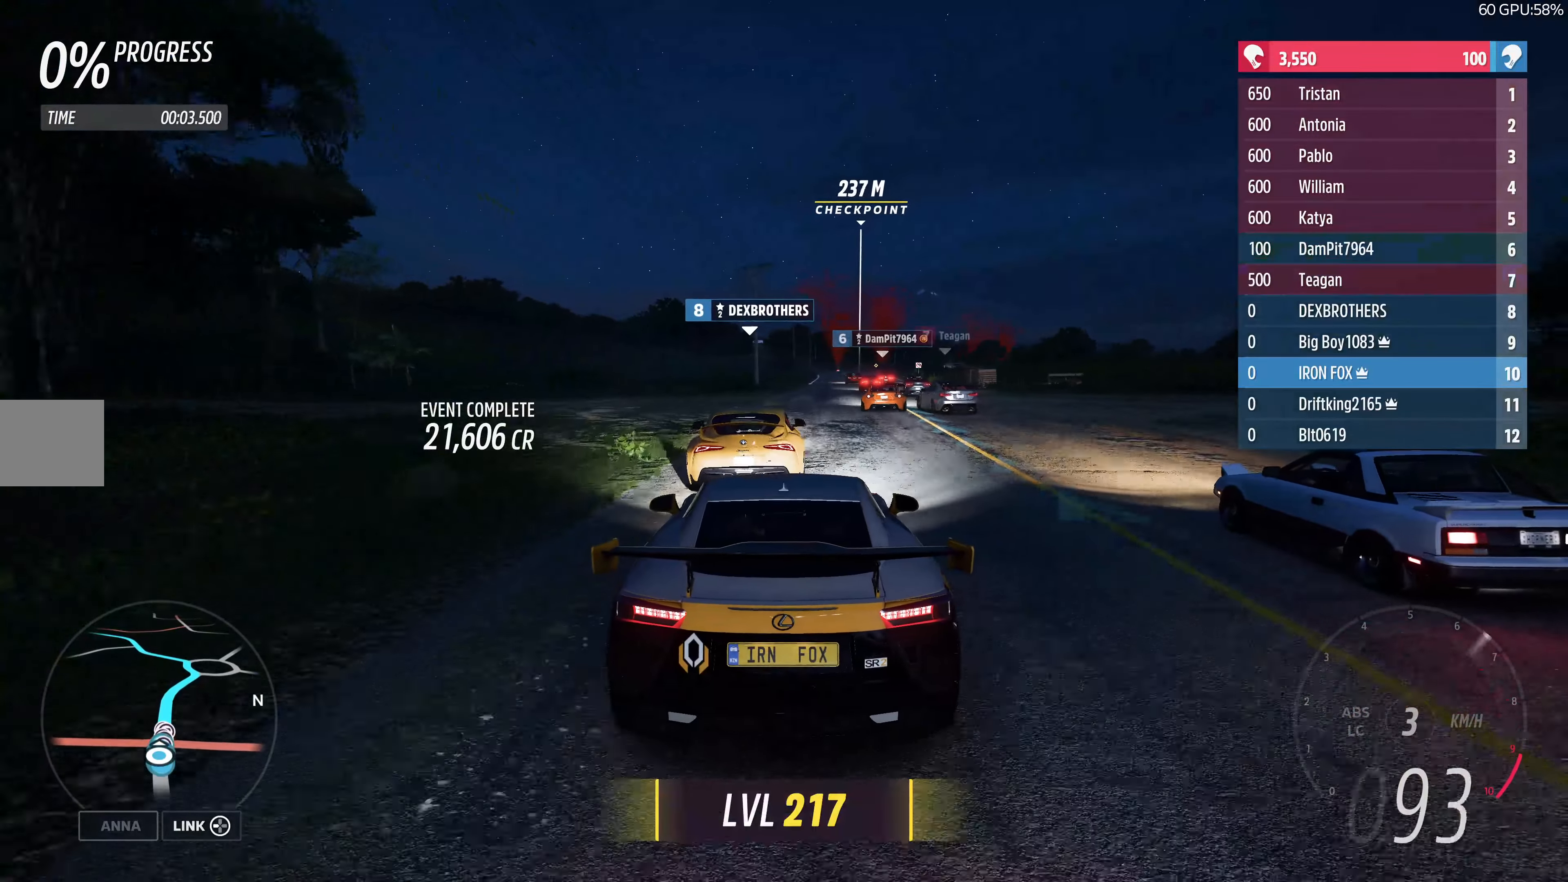
Gameplay with a controller (PlayStation layout); each line is a JSON object with the inputs held at the frame after it. "events" lists button and stick changes between this image and that frame as [ms after this image, input, new state], when the widget could be followed in between.
{"buttons": ["R2"], "left_stick": "right", "right_stick": "center", "events": [[50, "left_stick", "center"], [250, "left_stick", "down-right"], [366, "left_stick", "center"], [466, "left_stick", "right"]]}
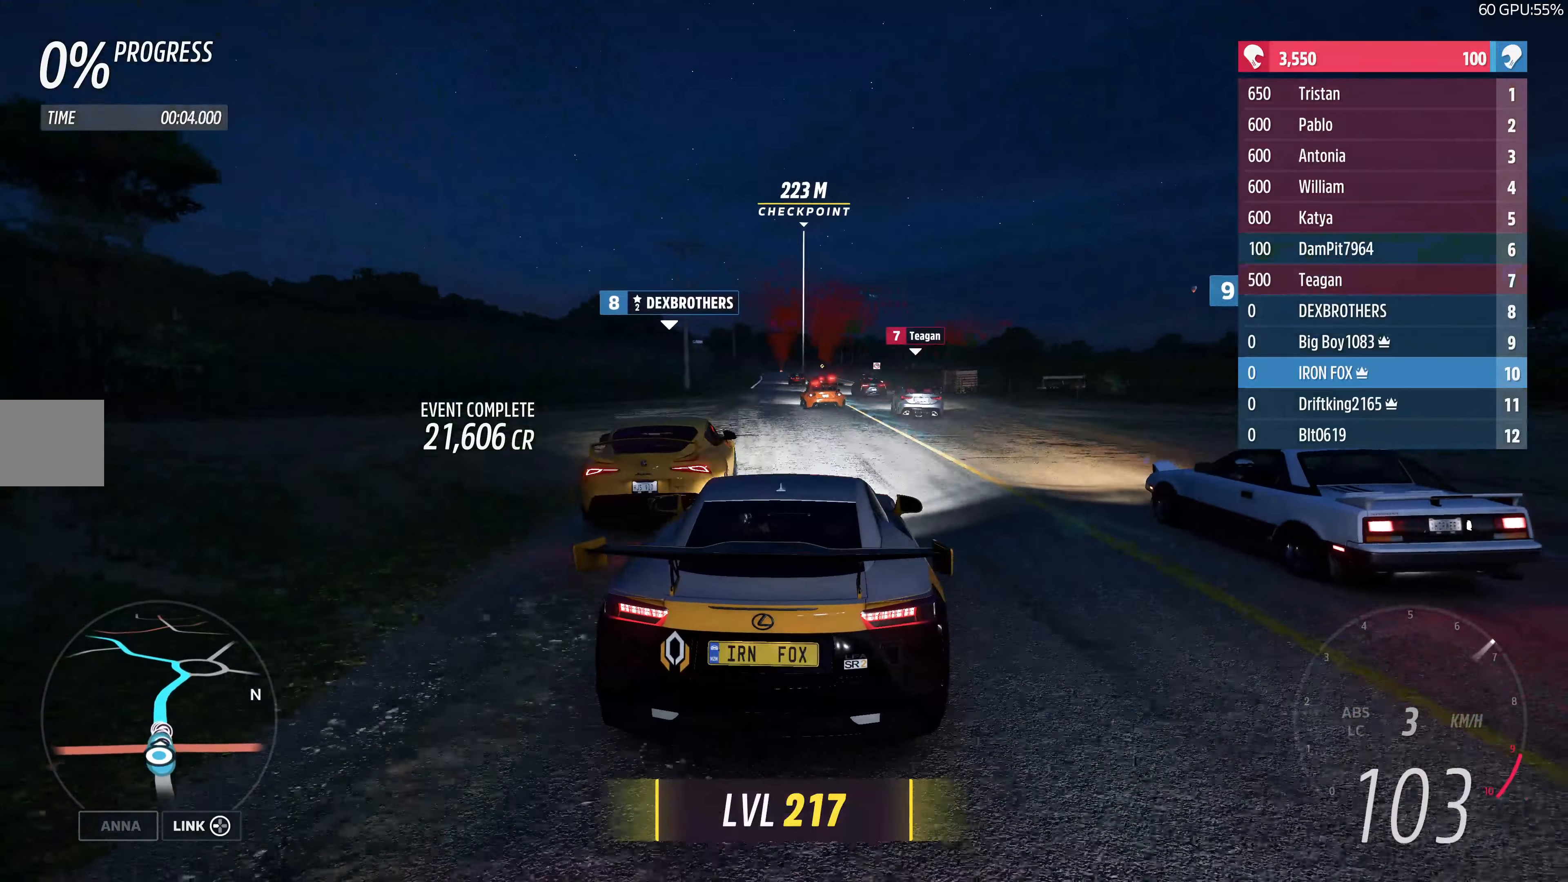
{"buttons": ["R2"], "left_stick": "up-left", "right_stick": "center", "events": [[100, "left_stick", "center"], [200, "left_stick", "up-left"]]}
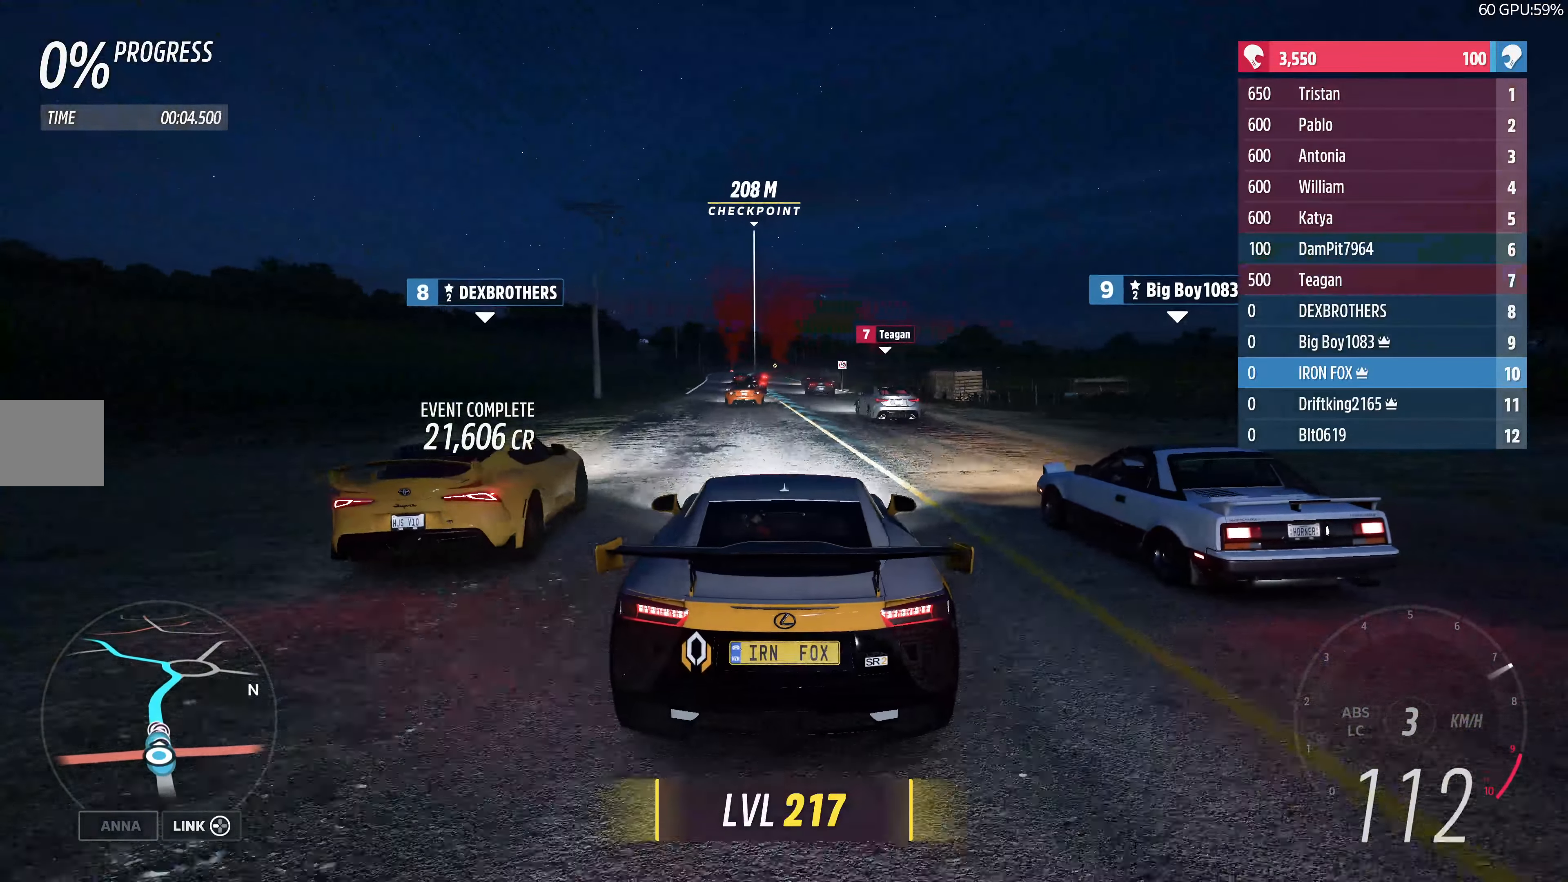
{"buttons": ["R2"], "left_stick": "center", "right_stick": "center", "events": [[83, "left_stick", "center"]]}
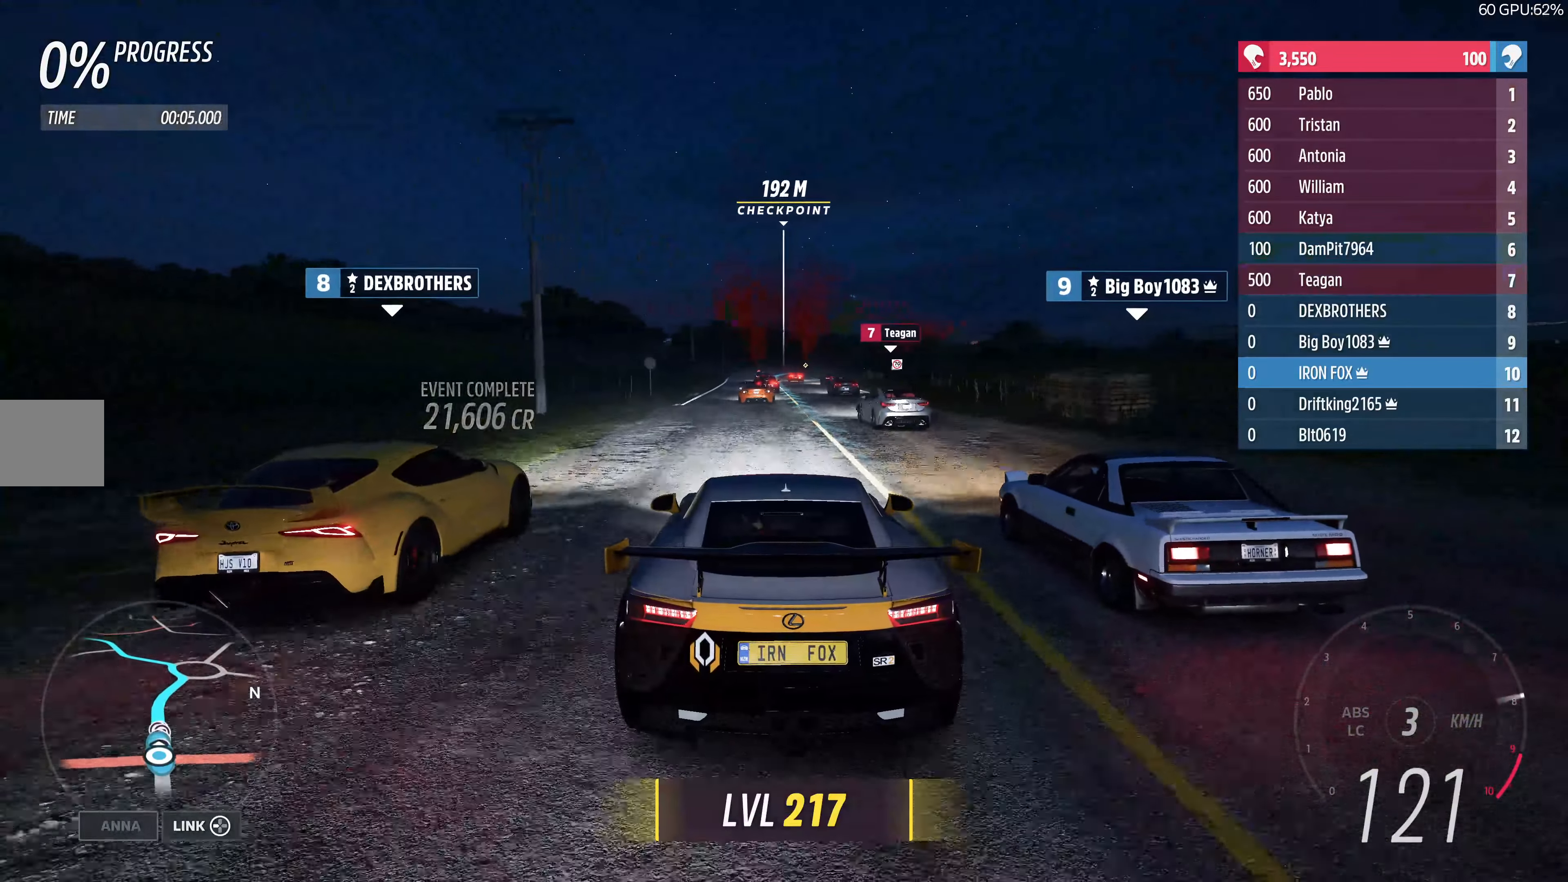
{"buttons": ["R2"], "left_stick": "center", "right_stick": "center", "events": [[216, "left_stick", "up-left"], [316, "left_stick", "center"]]}
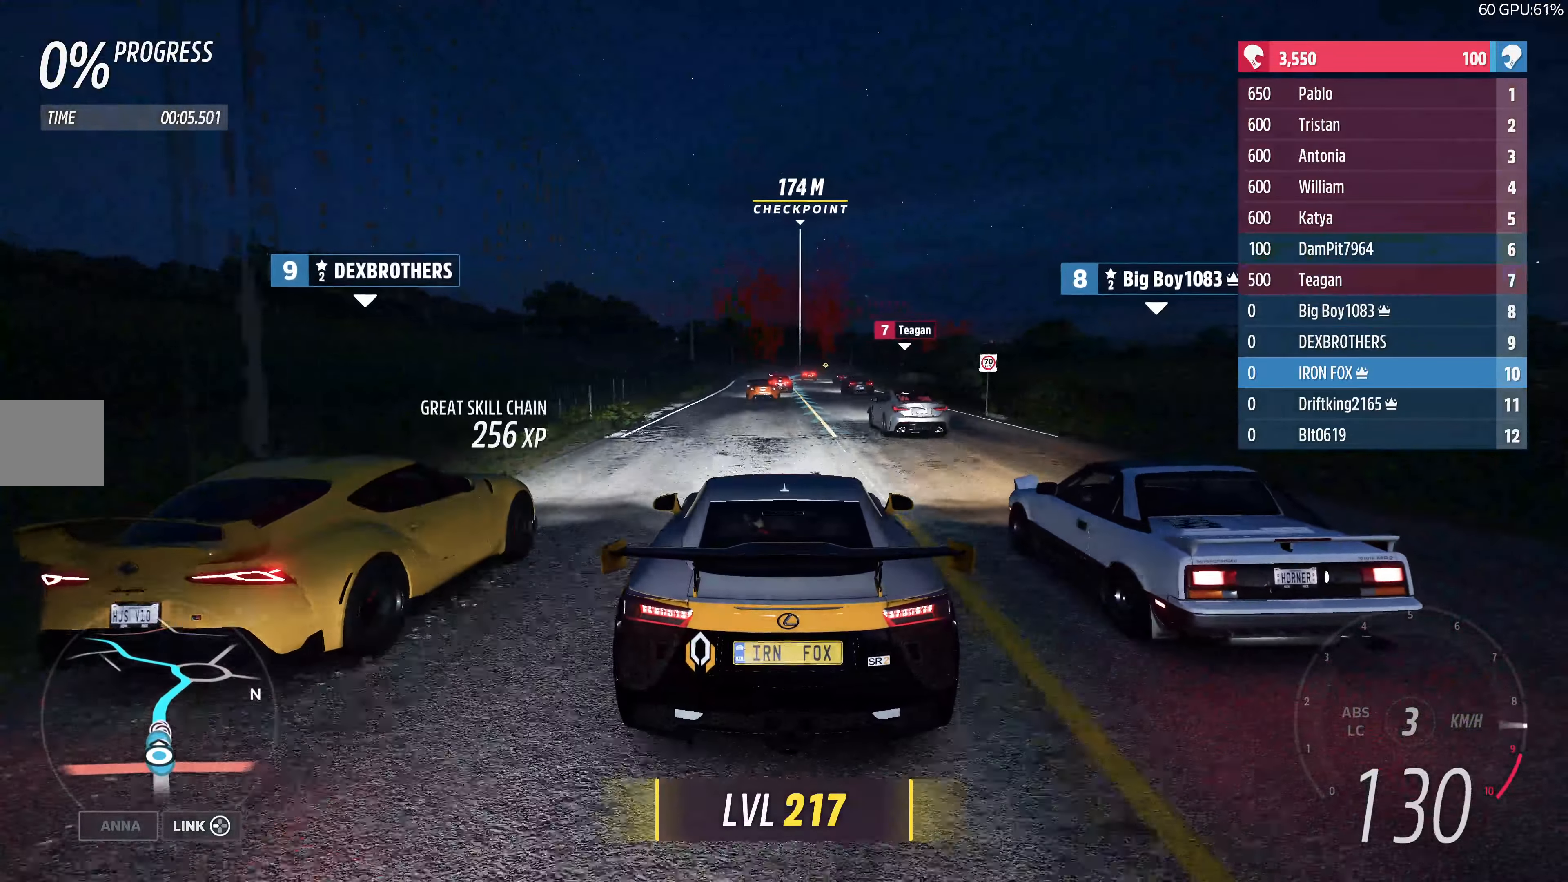
{"buttons": ["R2"], "left_stick": "center", "right_stick": "center", "events": [[66, "left_stick", "right"], [116, "left_stick", "center"]]}
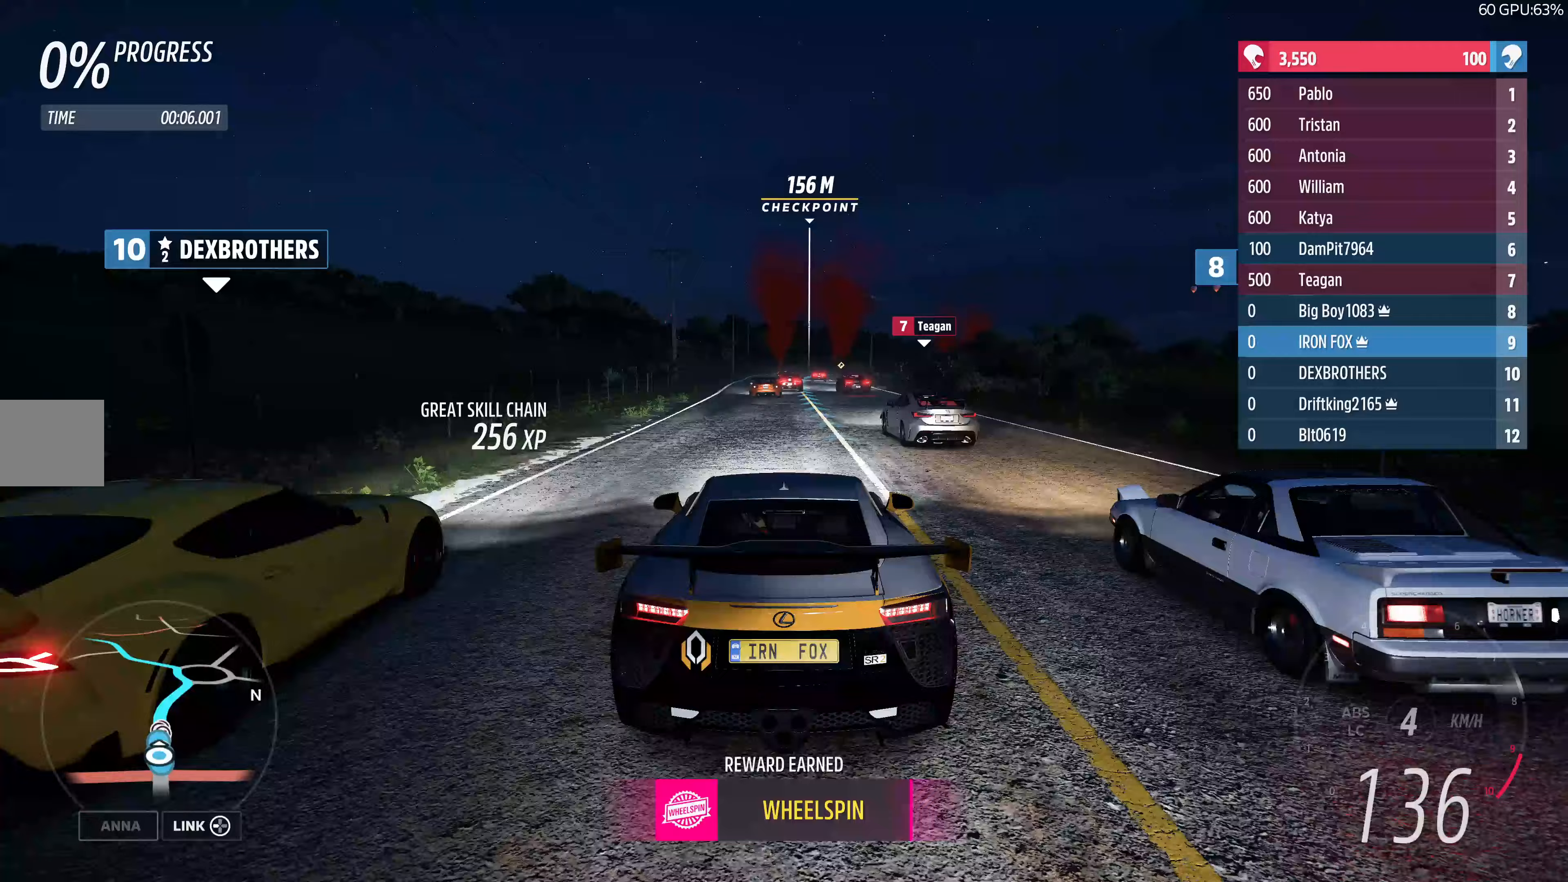
{"buttons": ["R2"], "left_stick": "center", "right_stick": "center", "events": [[133, "left_stick", "left"], [183, "left_stick", "center"], [367, "left_stick", "left"], [433, "left_stick", "center"]]}
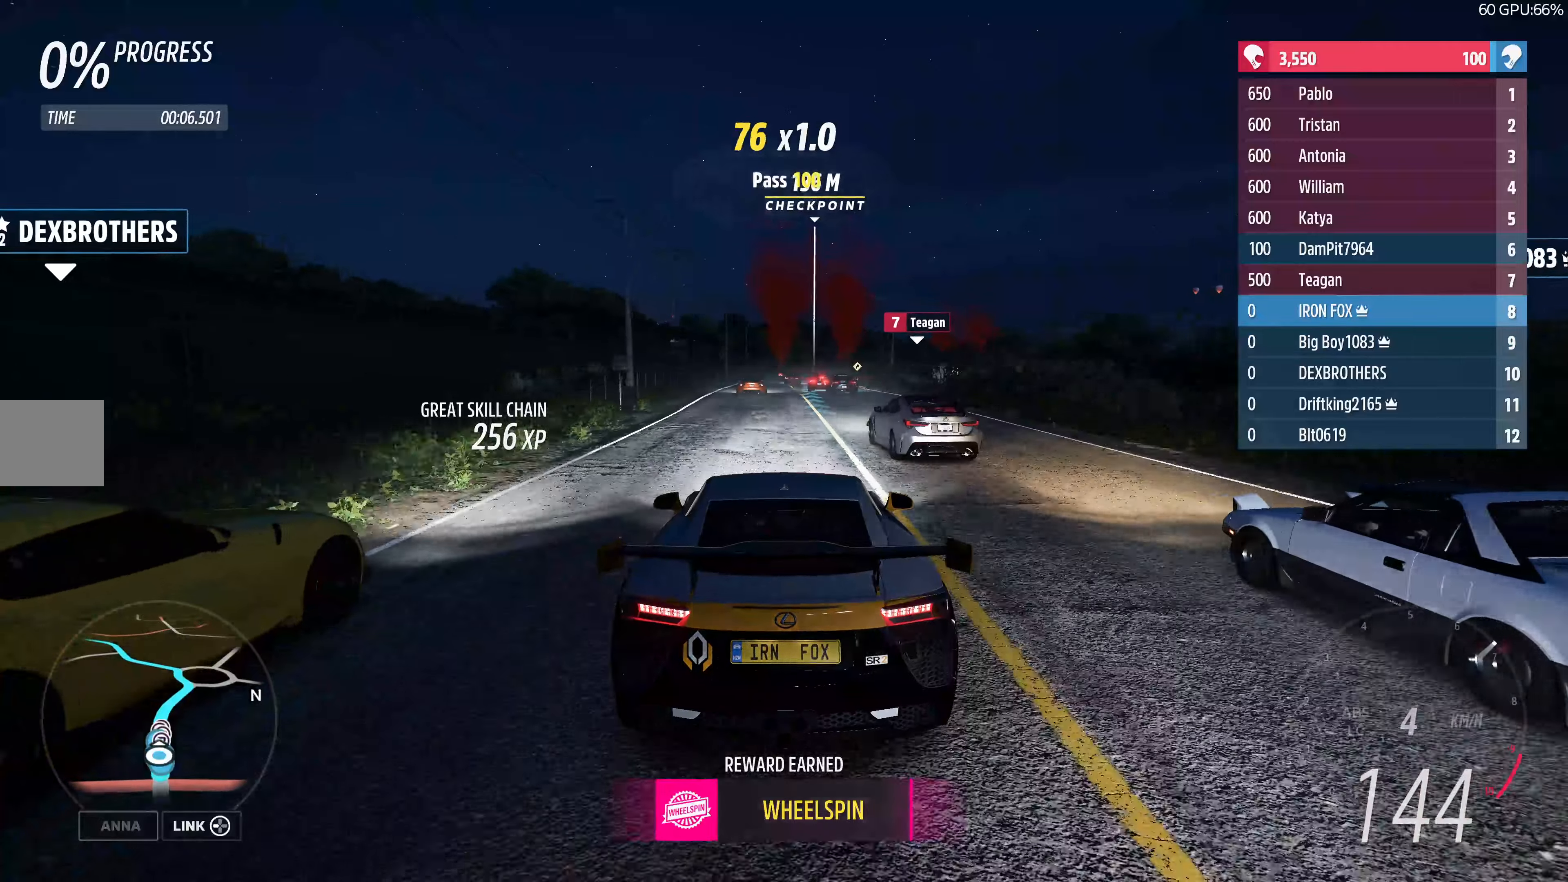
{"buttons": ["R2"], "left_stick": "center", "right_stick": "center", "events": []}
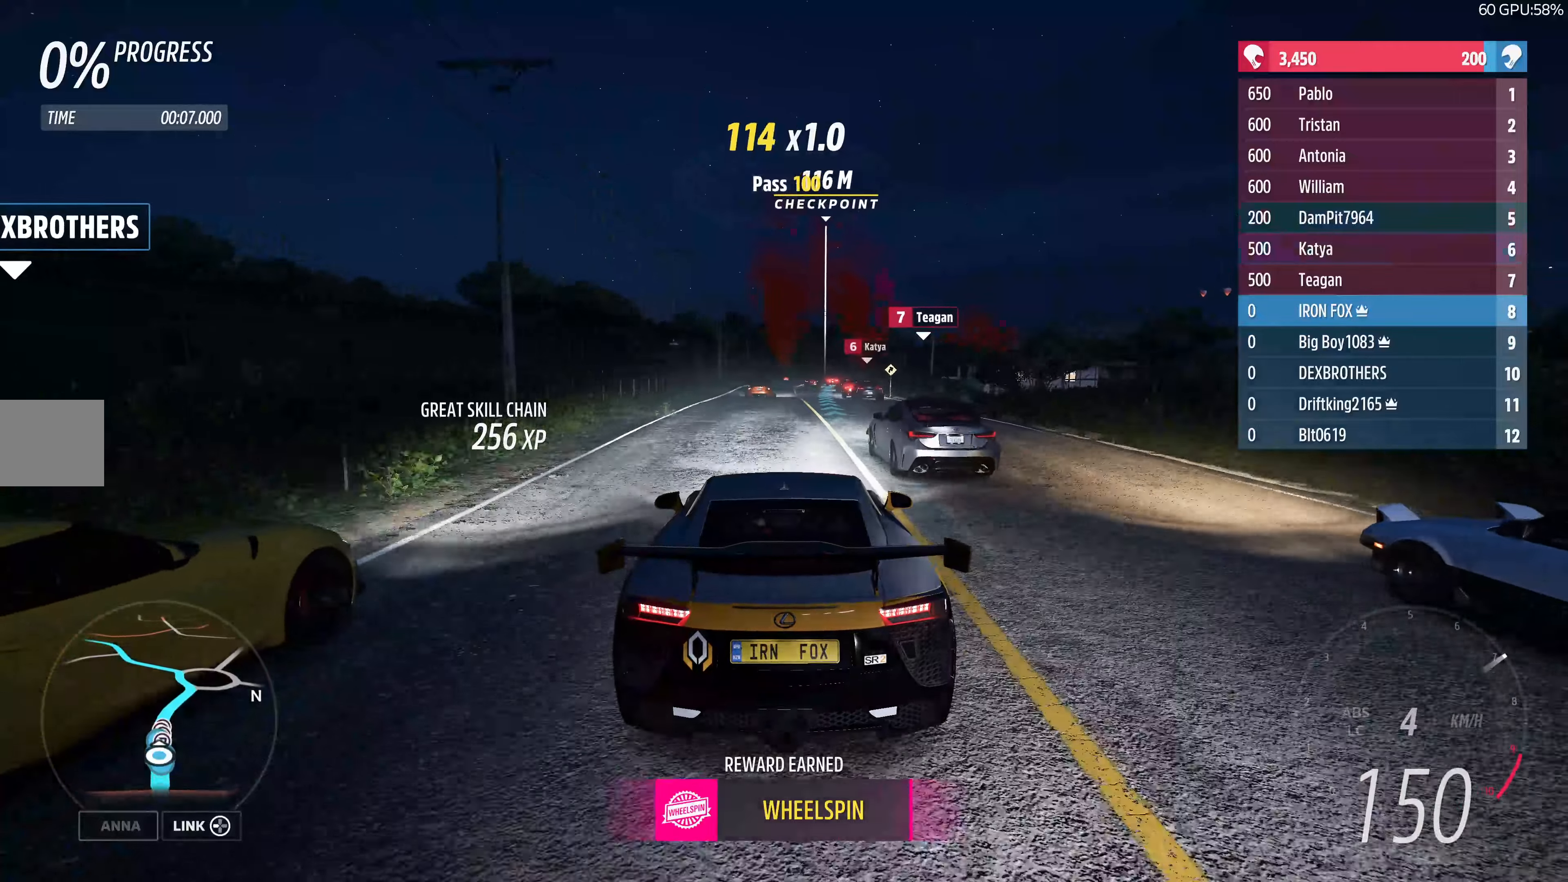
{"buttons": ["R2"], "left_stick": "up", "right_stick": "center", "events": [[200, "left_stick", "up"]]}
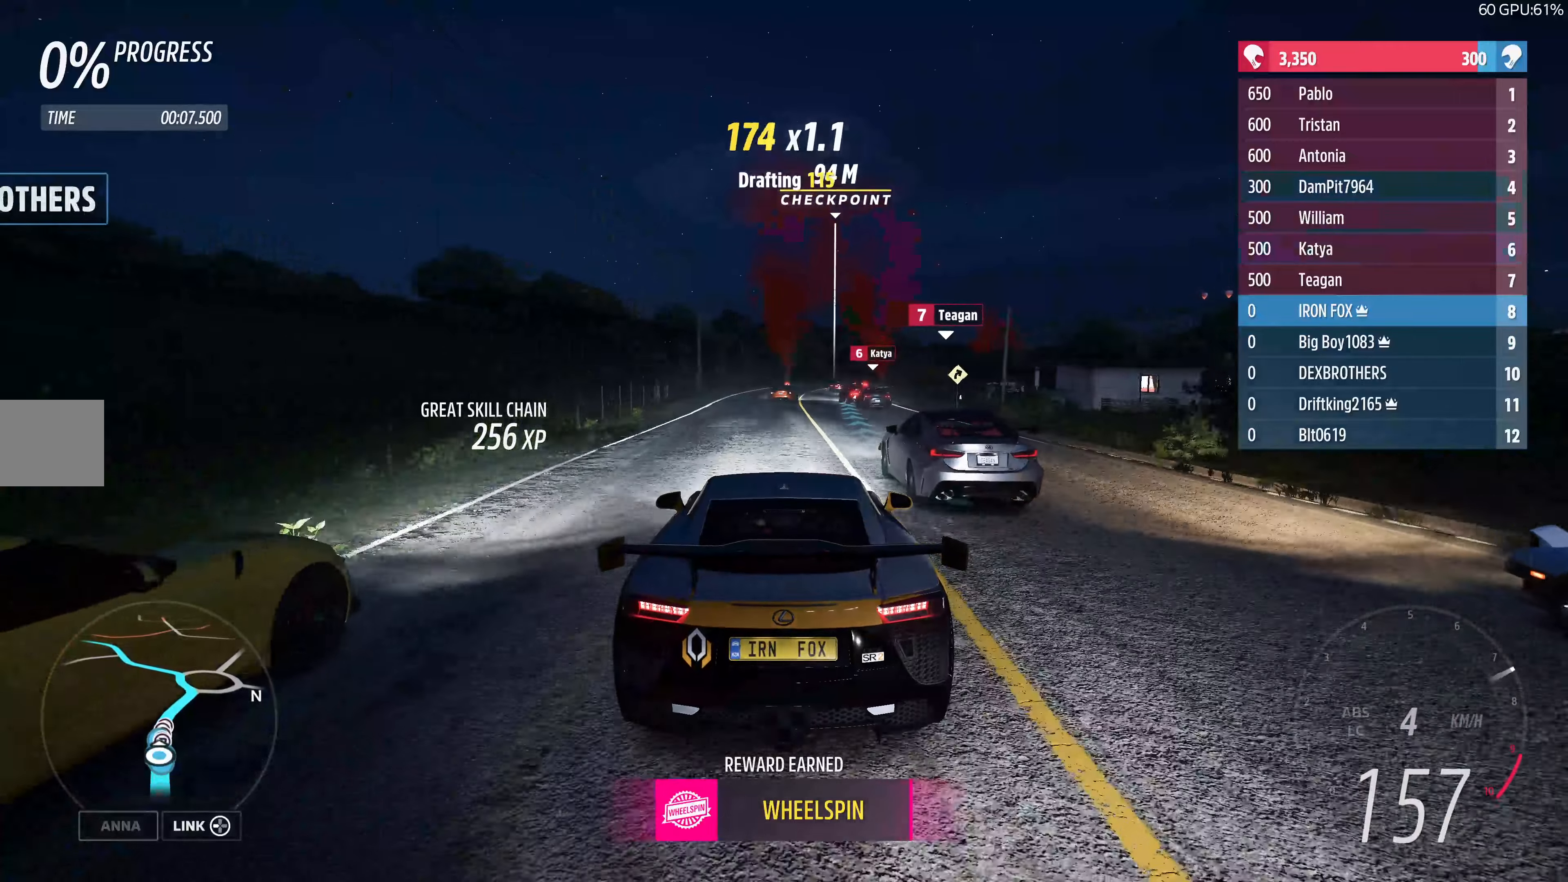
{"buttons": ["R2"], "left_stick": "up", "right_stick": "center", "events": []}
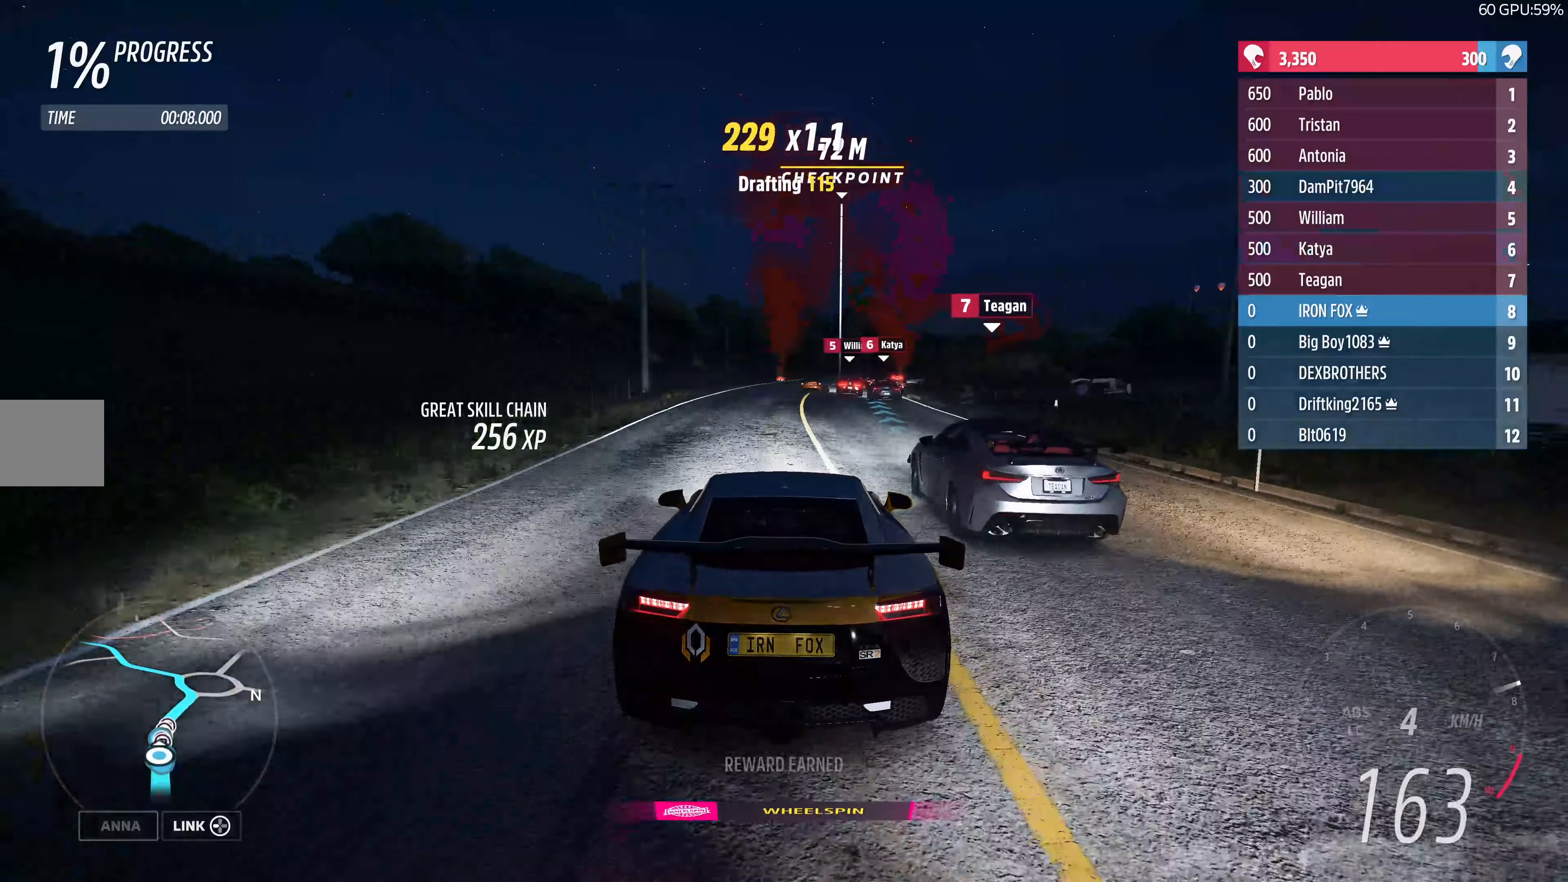
{"buttons": ["R2"], "left_stick": "up", "right_stick": "center", "events": []}
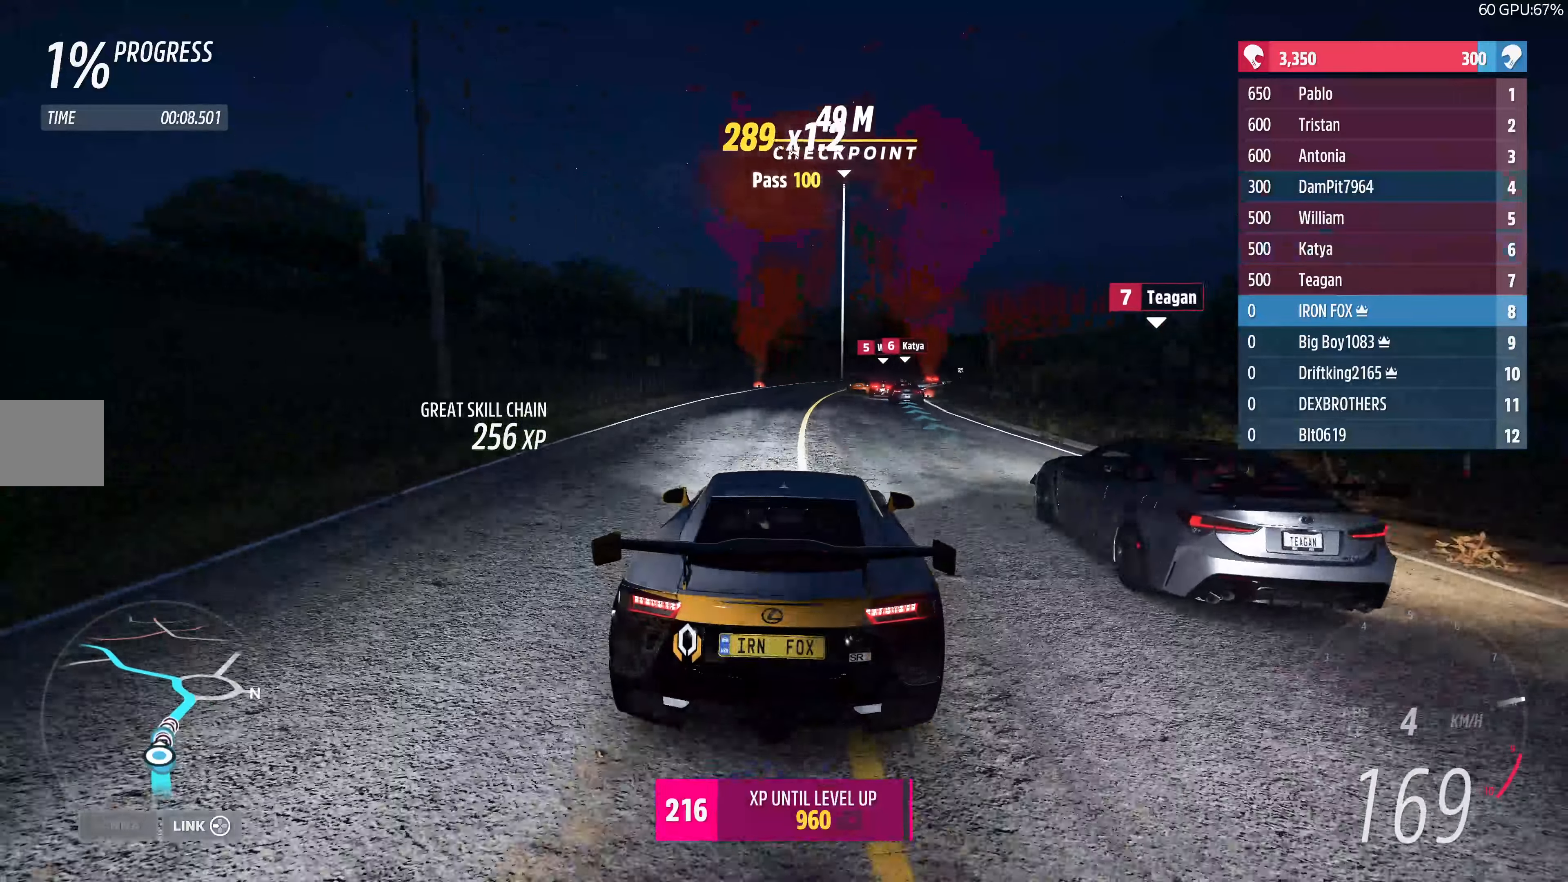
{"buttons": ["R2"], "left_stick": "up", "right_stick": "center", "events": []}
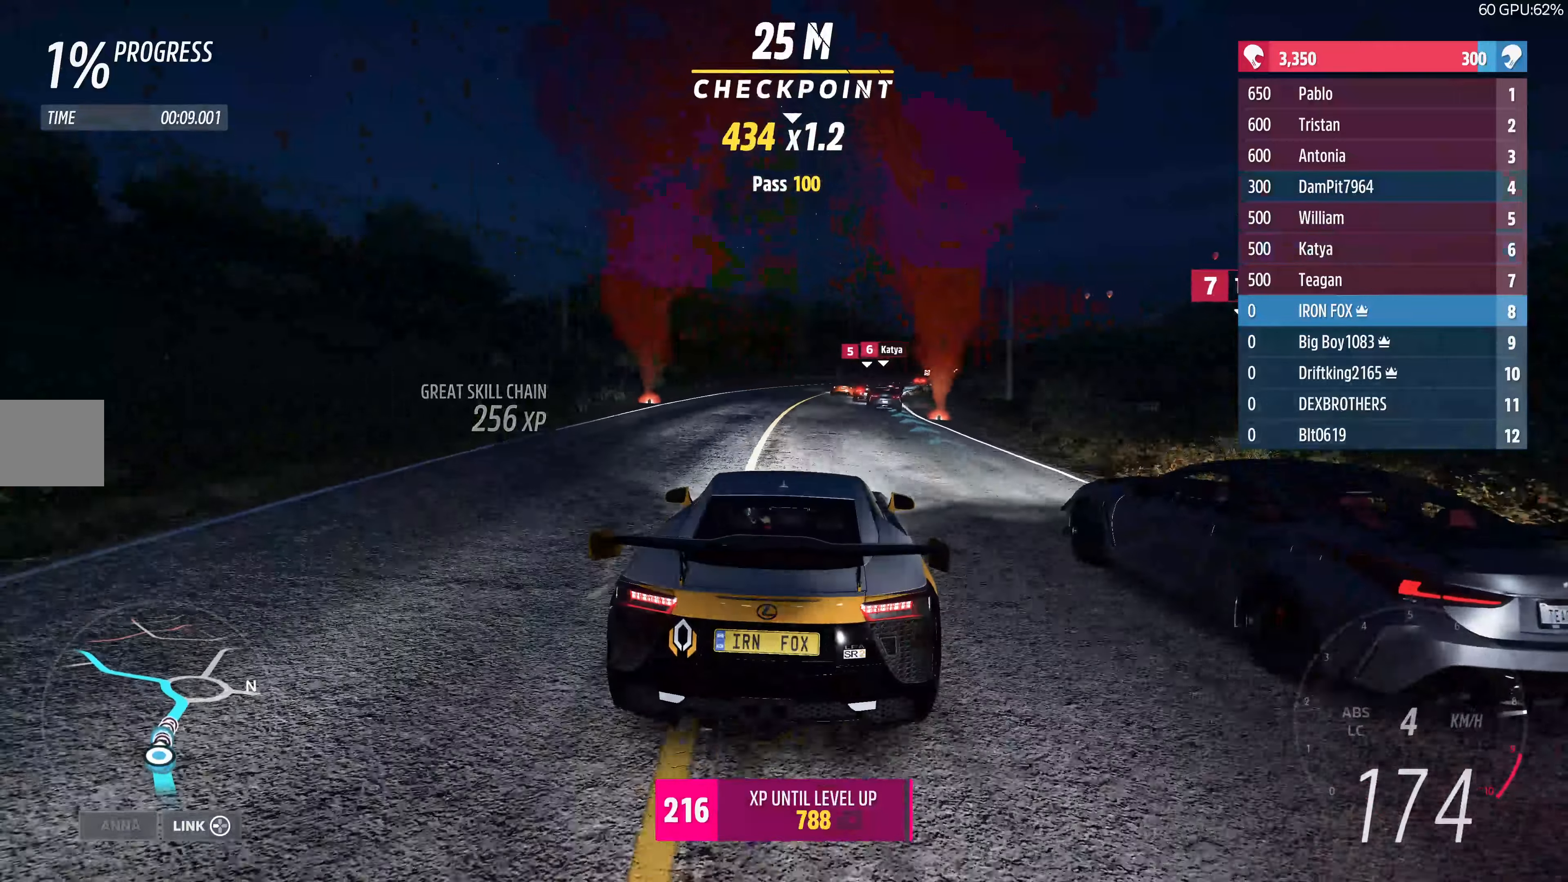
{"buttons": ["R2"], "left_stick": "up", "right_stick": "center", "events": []}
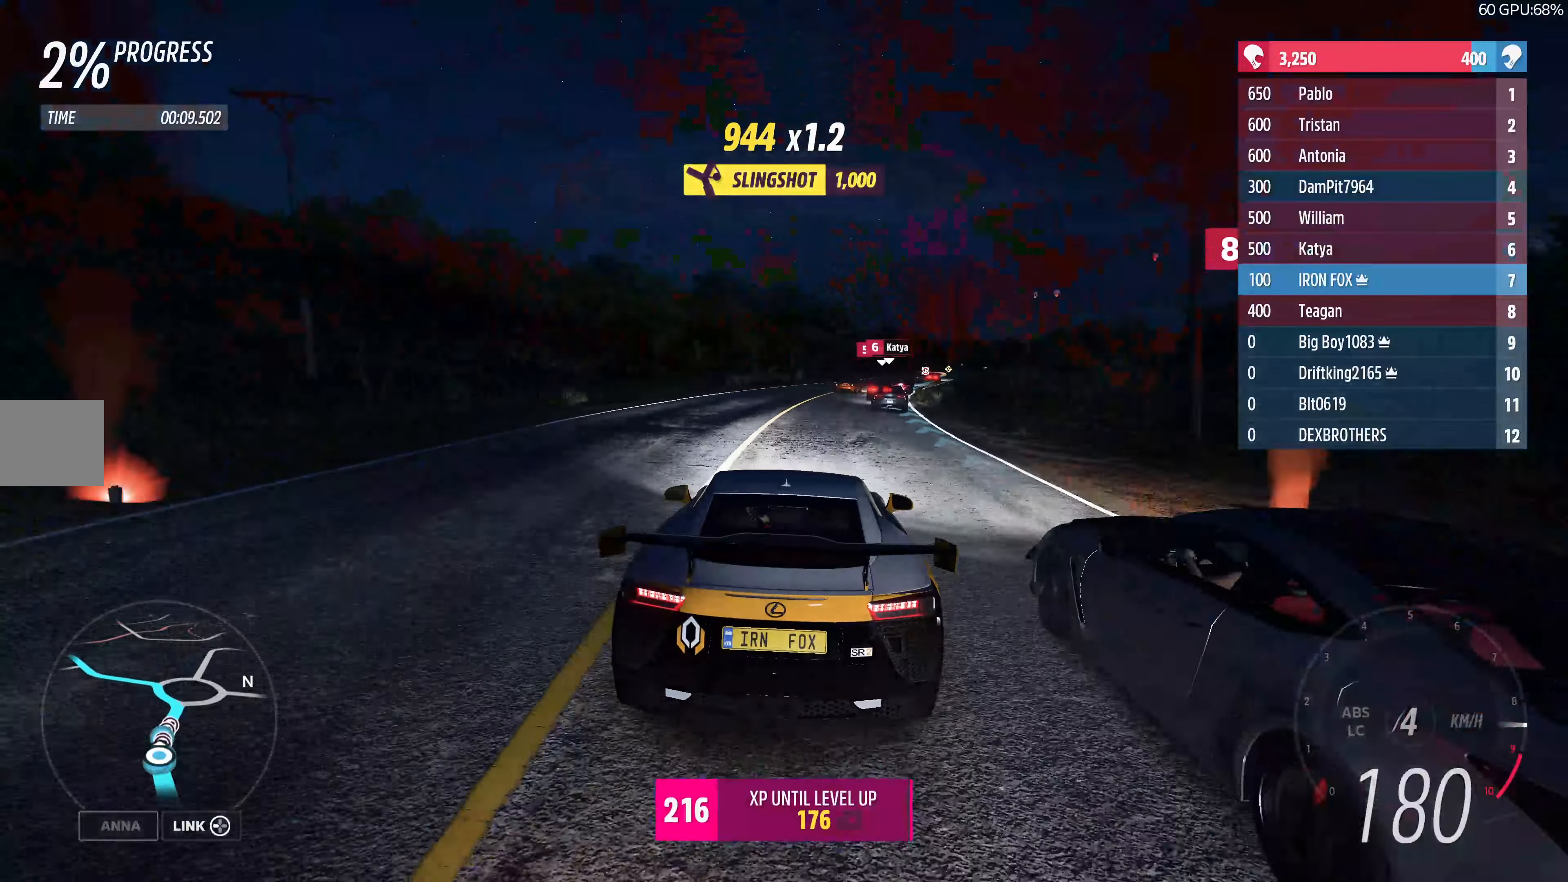
{"buttons": ["R2"], "left_stick": "up", "right_stick": "center", "events": []}
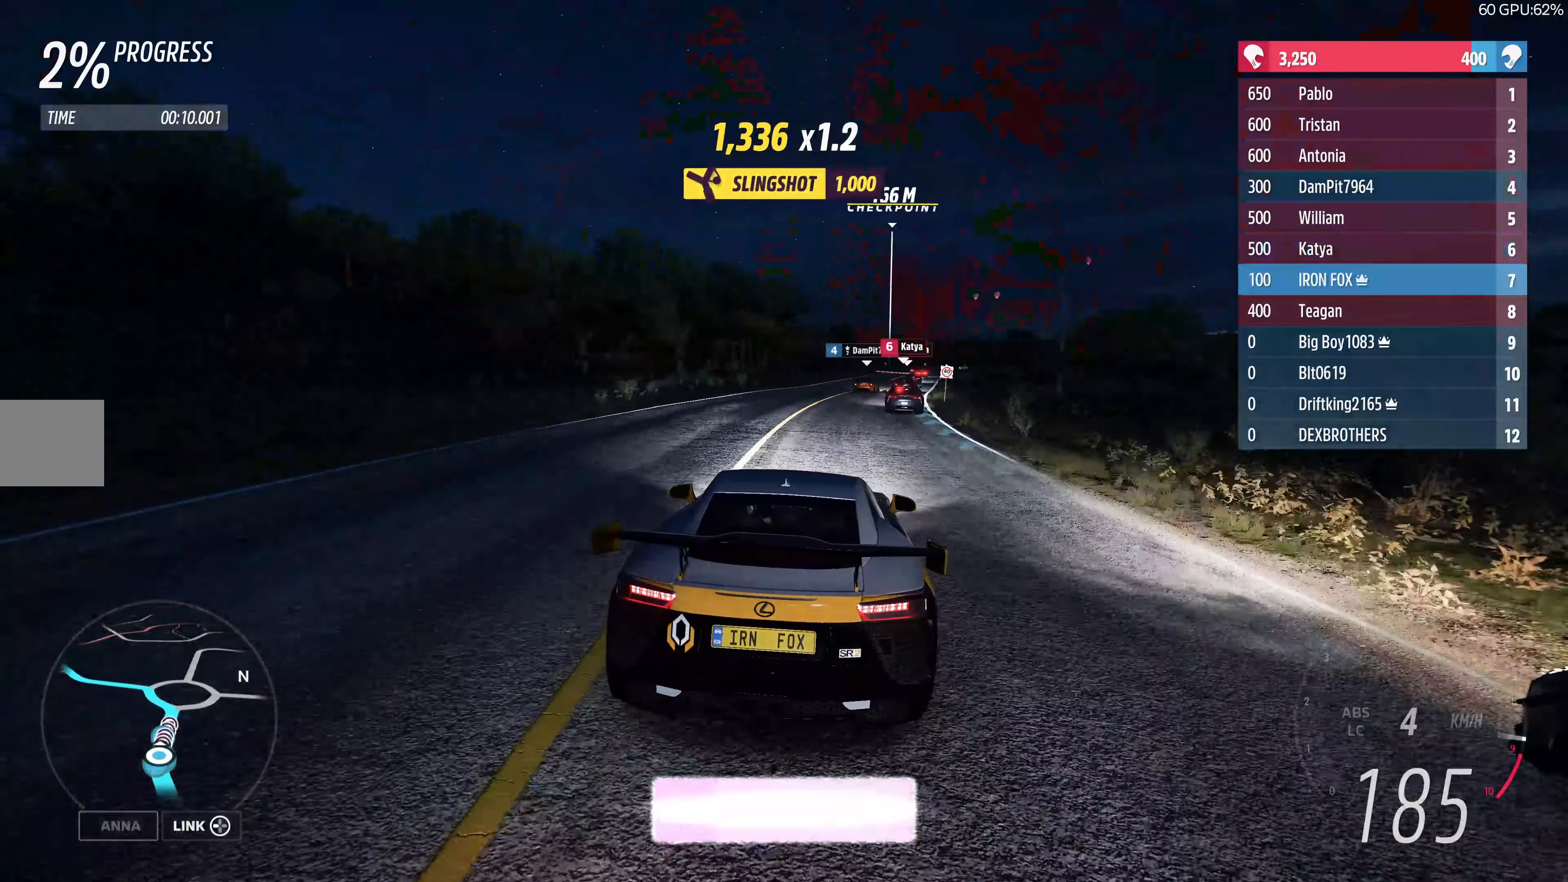
{"buttons": ["R2"], "left_stick": "up", "right_stick": "center", "events": []}
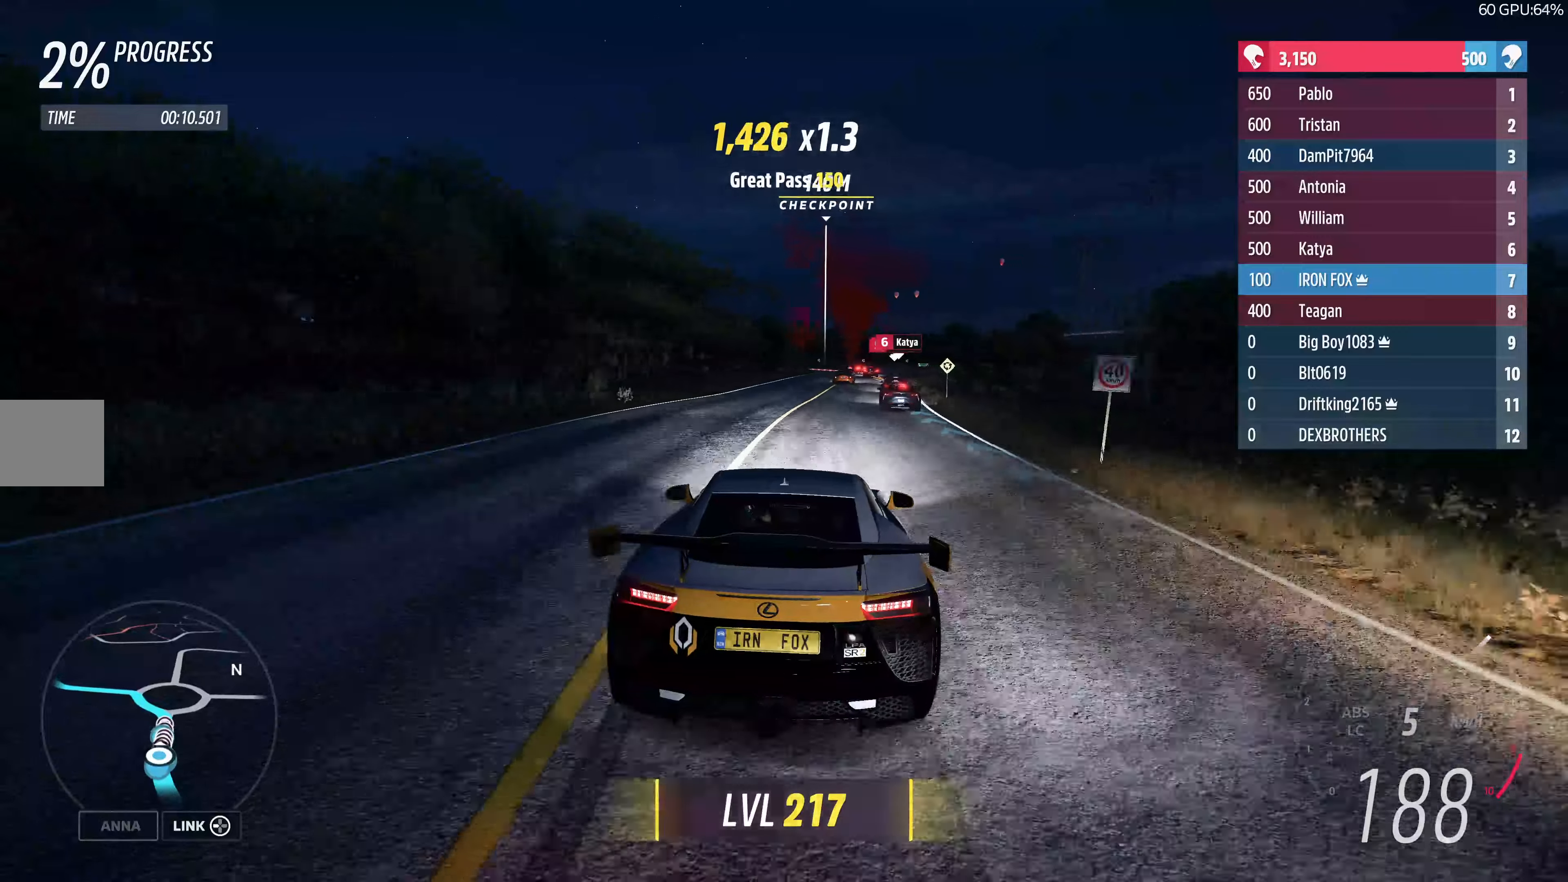
{"buttons": ["R2"], "left_stick": "up", "right_stick": "center", "events": []}
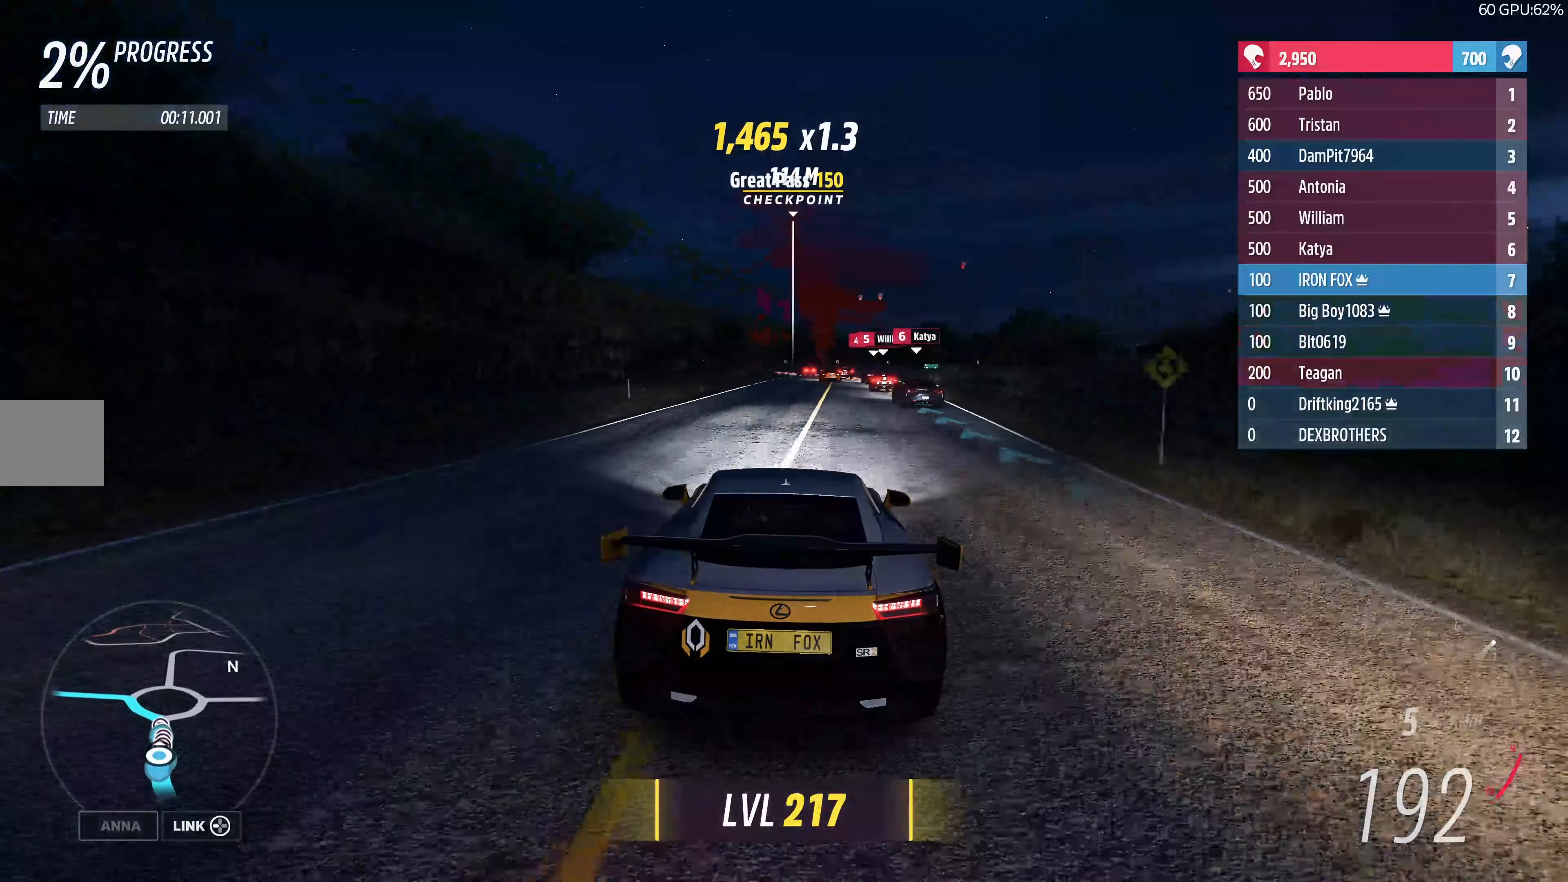
{"buttons": ["R2"], "left_stick": "center", "right_stick": "center", "events": [[234, "left_stick", "center"]]}
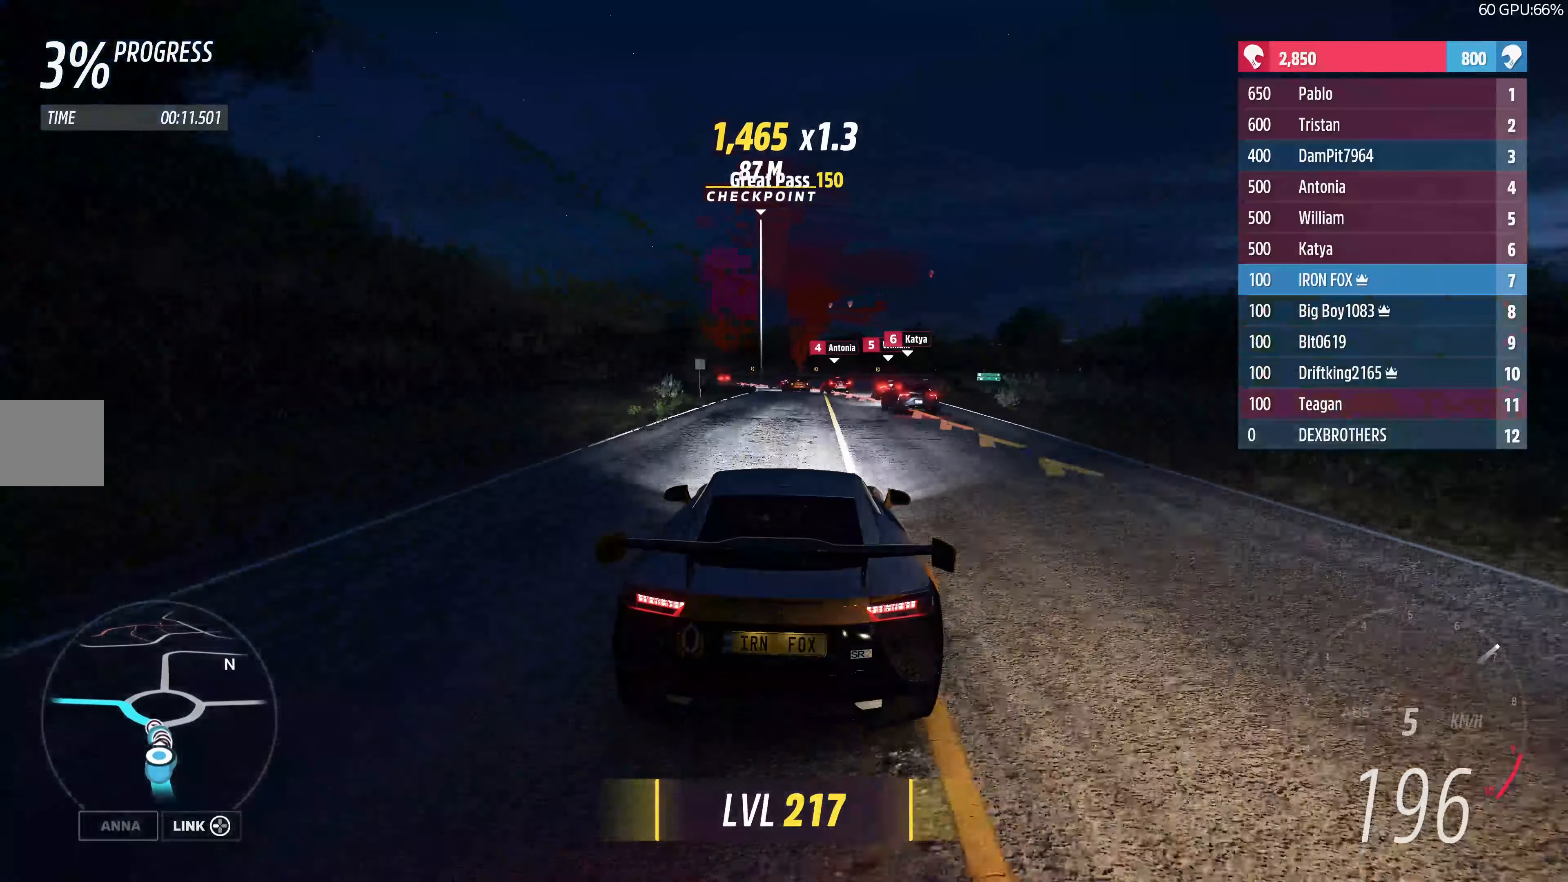
{"buttons": ["L2"], "left_stick": "up-left", "right_stick": "center", "events": [[217, "left_stick", "up"], [284, "left_stick", "up-left"], [350, "L2", "down"], [350, "R2", "up"]]}
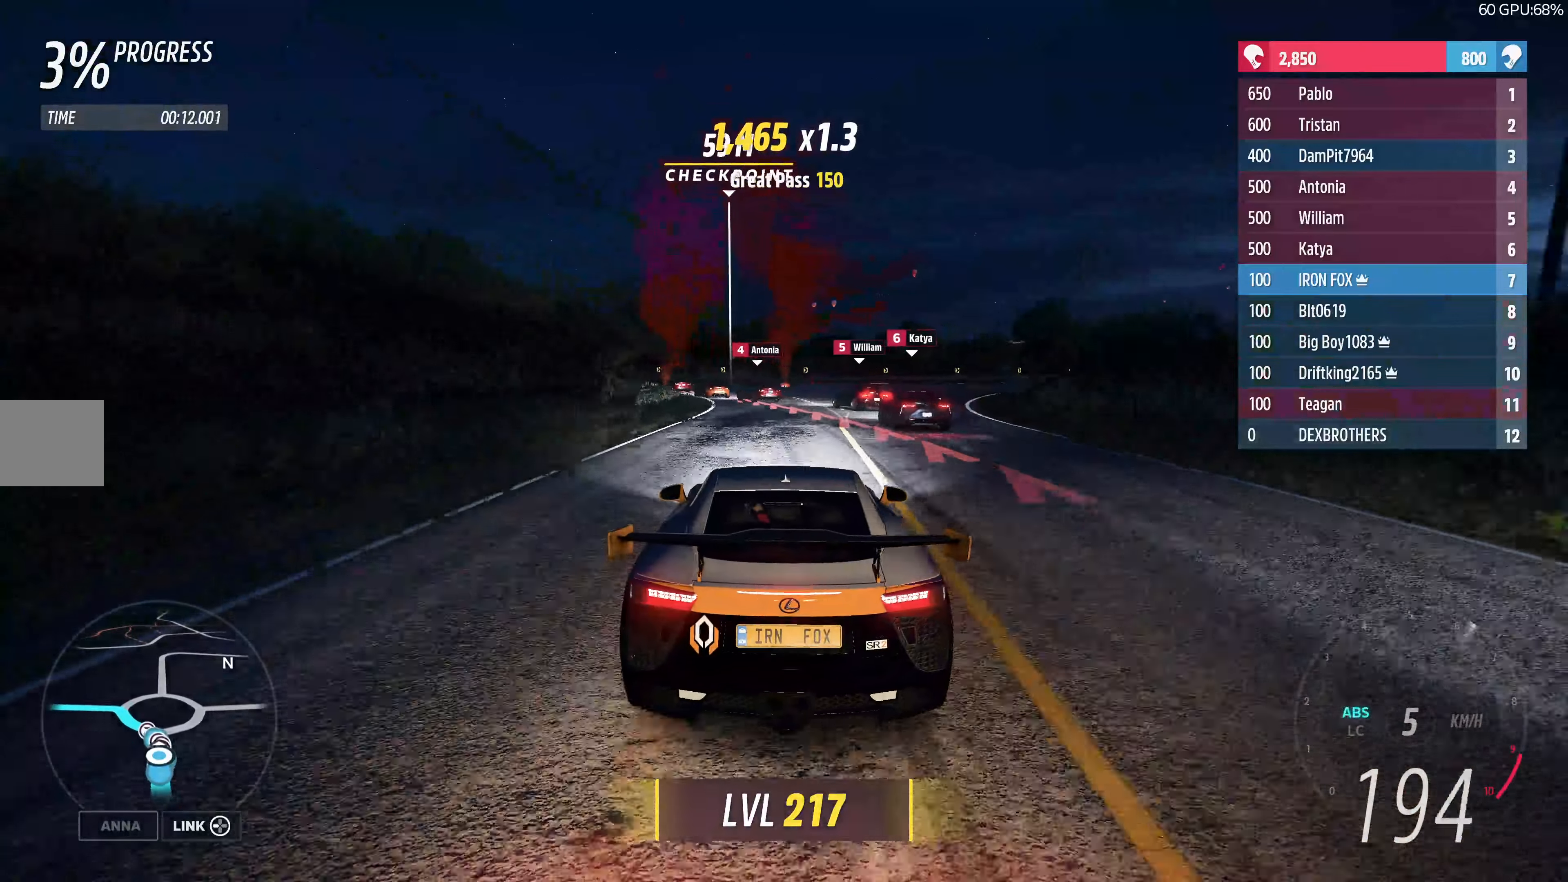
{"buttons": ["L2"], "left_stick": "up-left", "right_stick": "center", "events": [[134, "L2", "up"], [200, "L2", "down"]]}
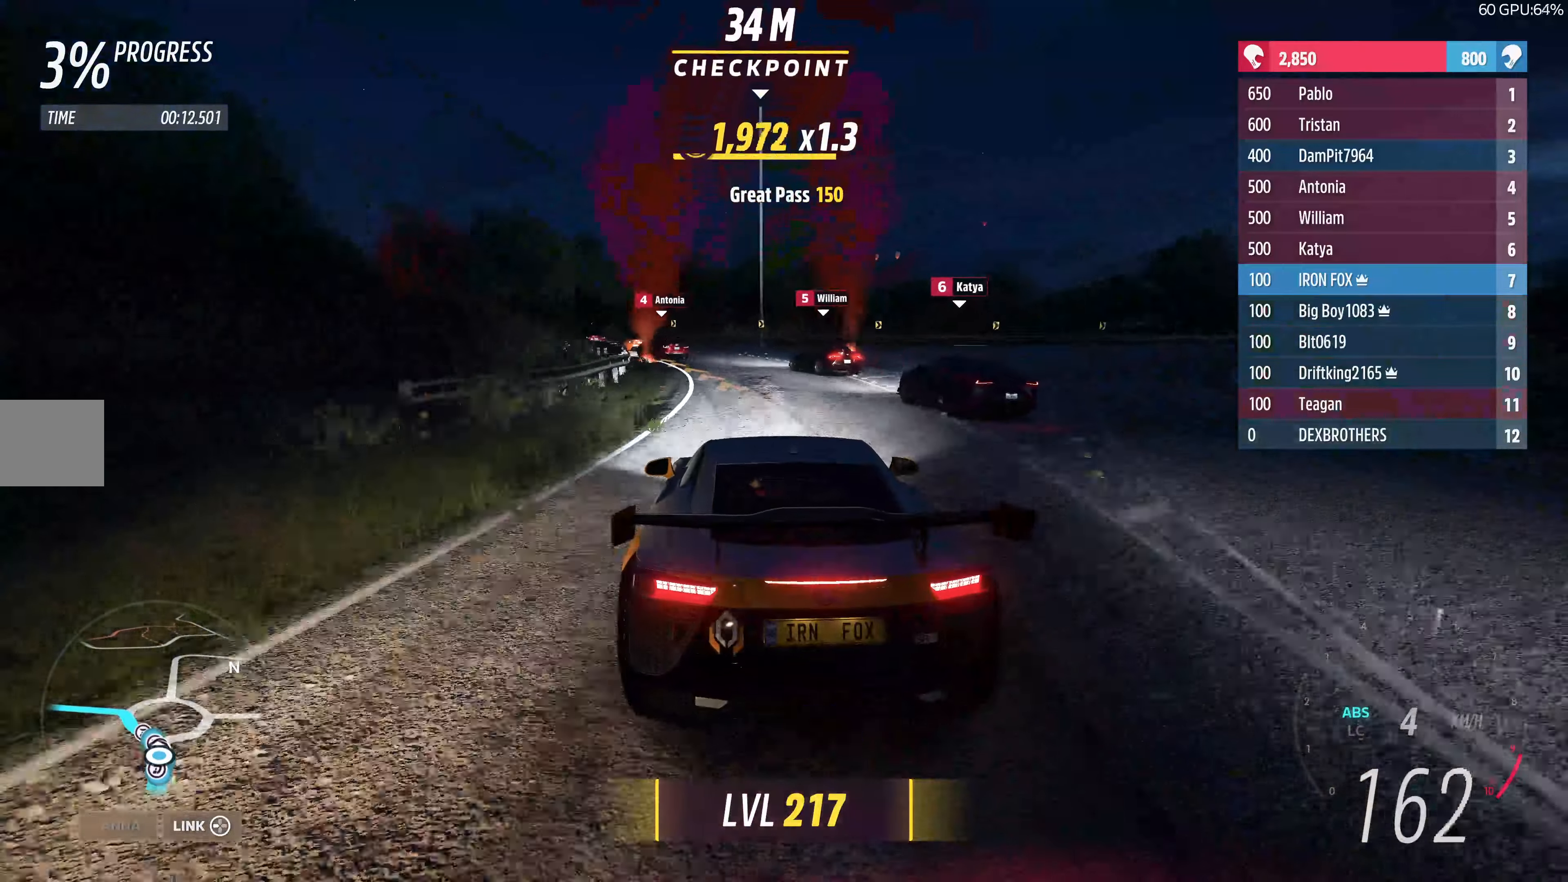
{"buttons": [], "left_stick": "up-left", "right_stick": "center", "events": [[134, "L2", "up"]]}
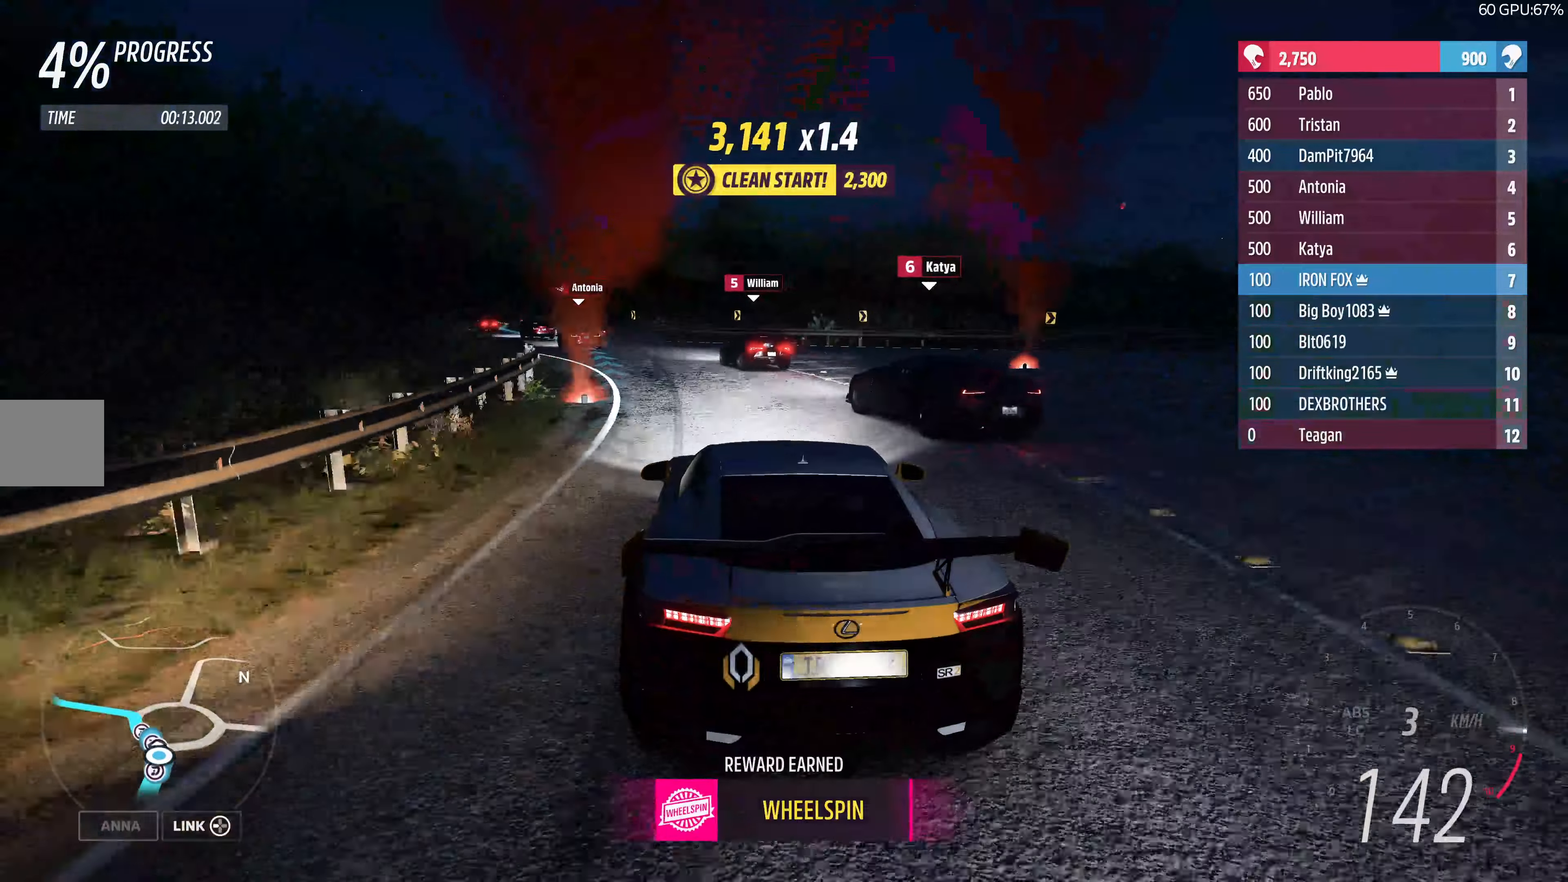
{"buttons": ["R2"], "left_stick": "up-left", "right_stick": "center", "events": [[67, "R2", "down"]]}
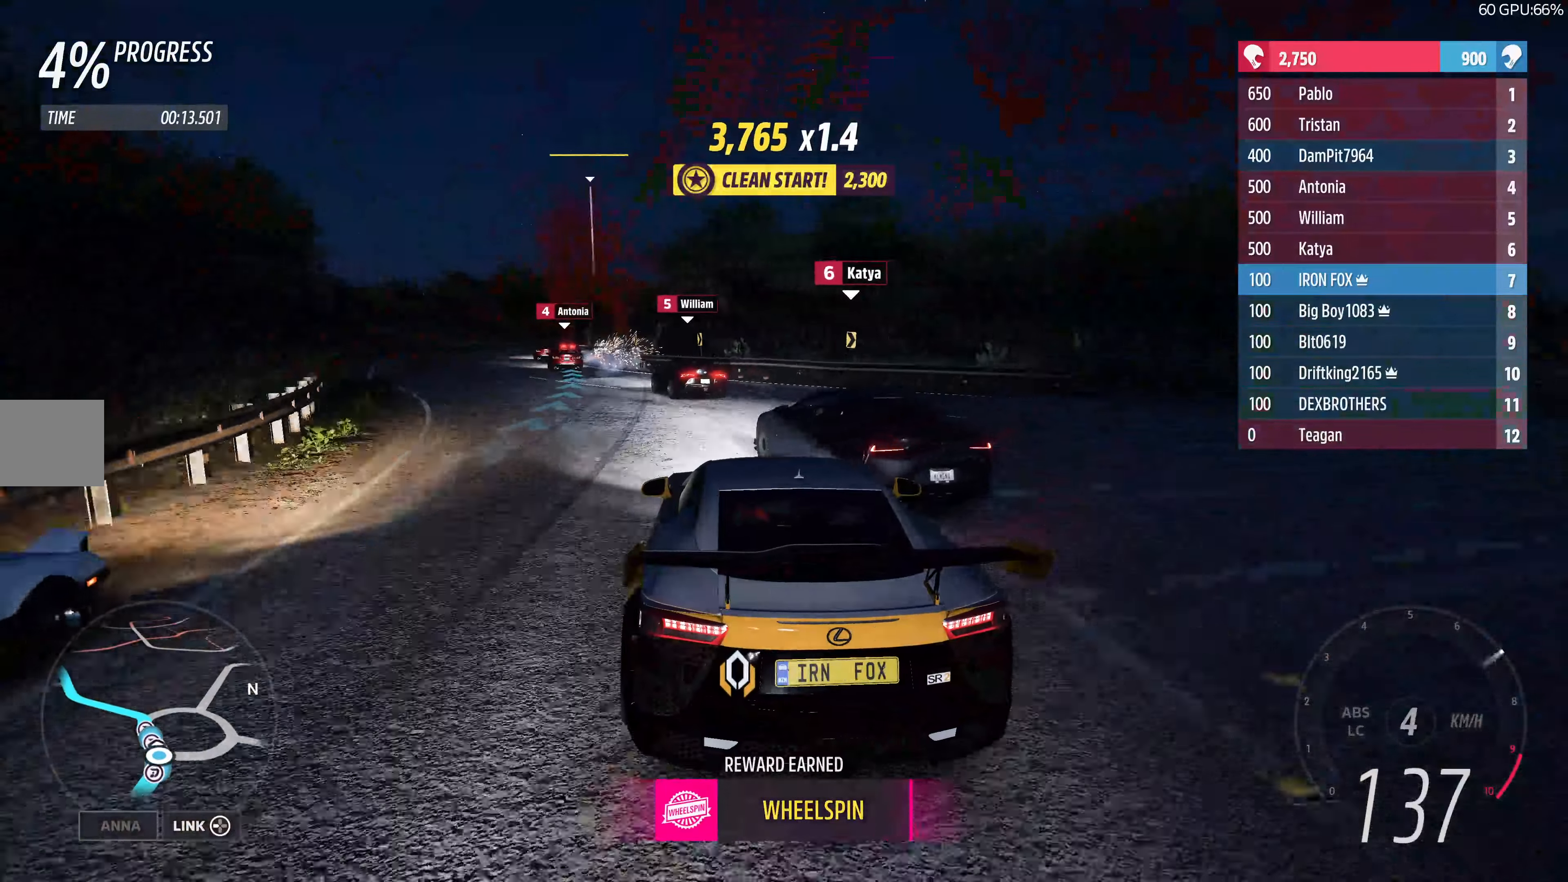
{"buttons": ["R2"], "left_stick": "right", "right_stick": "center", "events": [[417, "left_stick", "up-right"], [500, "left_stick", "right"]]}
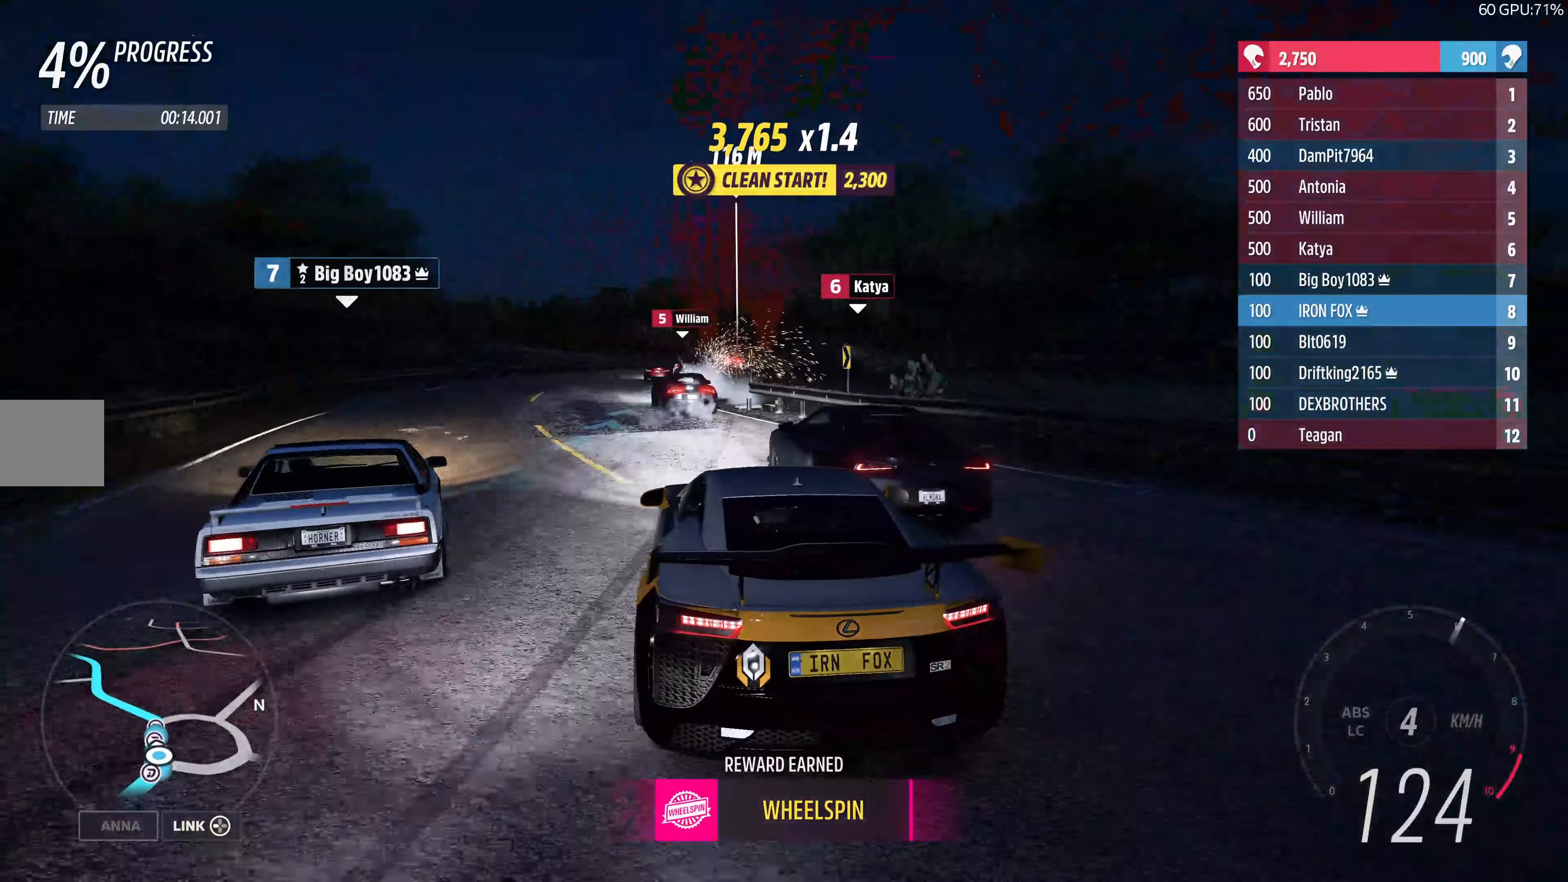
{"buttons": ["R2"], "left_stick": "center", "right_stick": "center", "events": [[350, "left_stick", "center"]]}
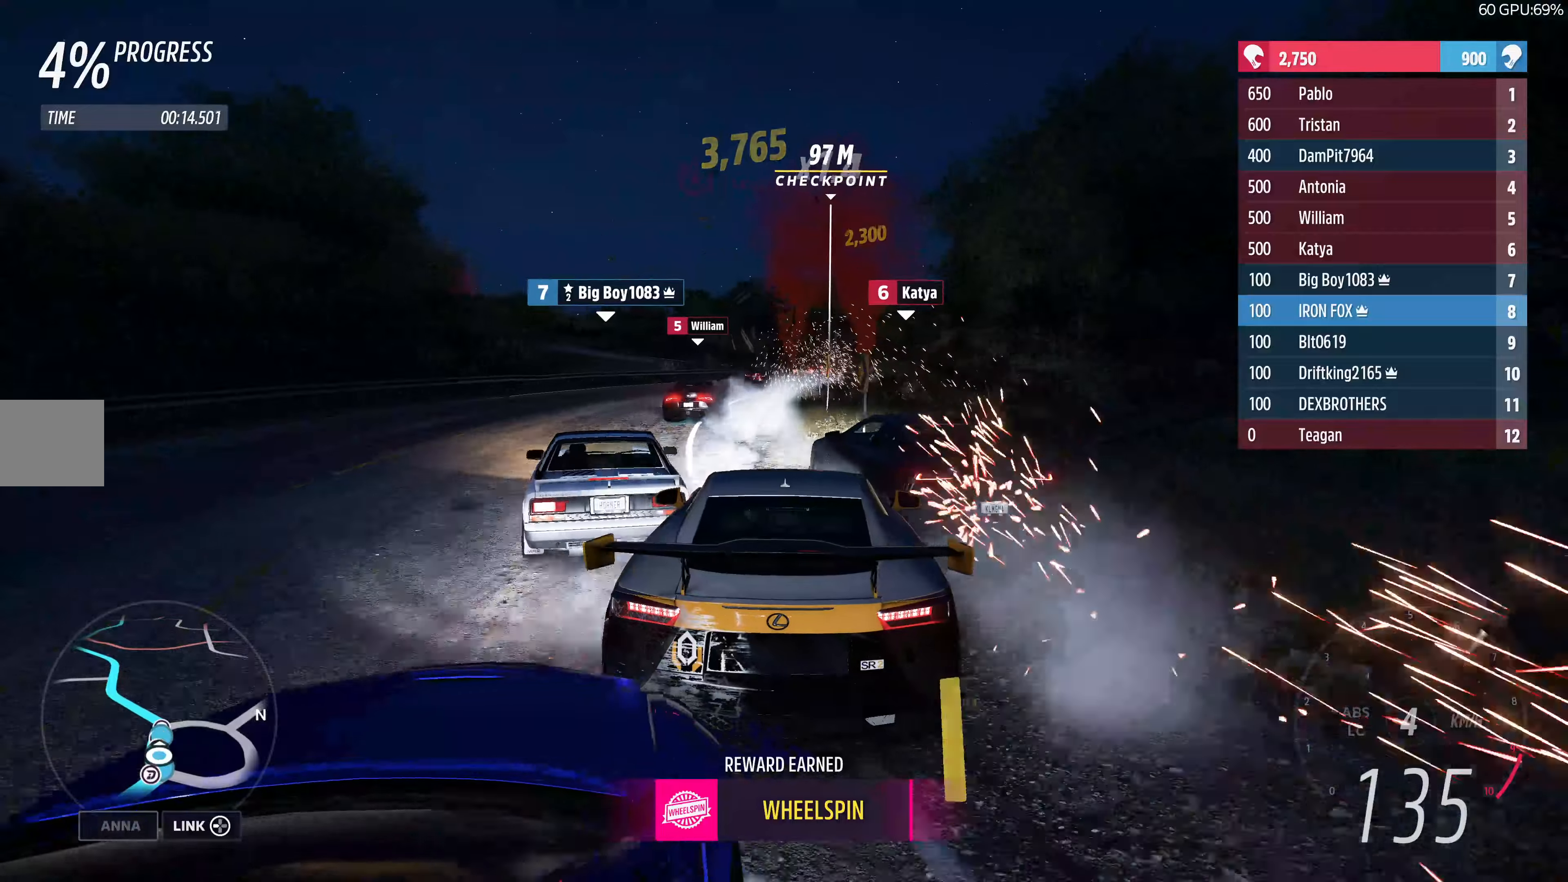
{"buttons": ["R2"], "left_stick": "up", "right_stick": "center", "events": [[100, "left_stick", "up-left"], [233, "left_stick", "up"]]}
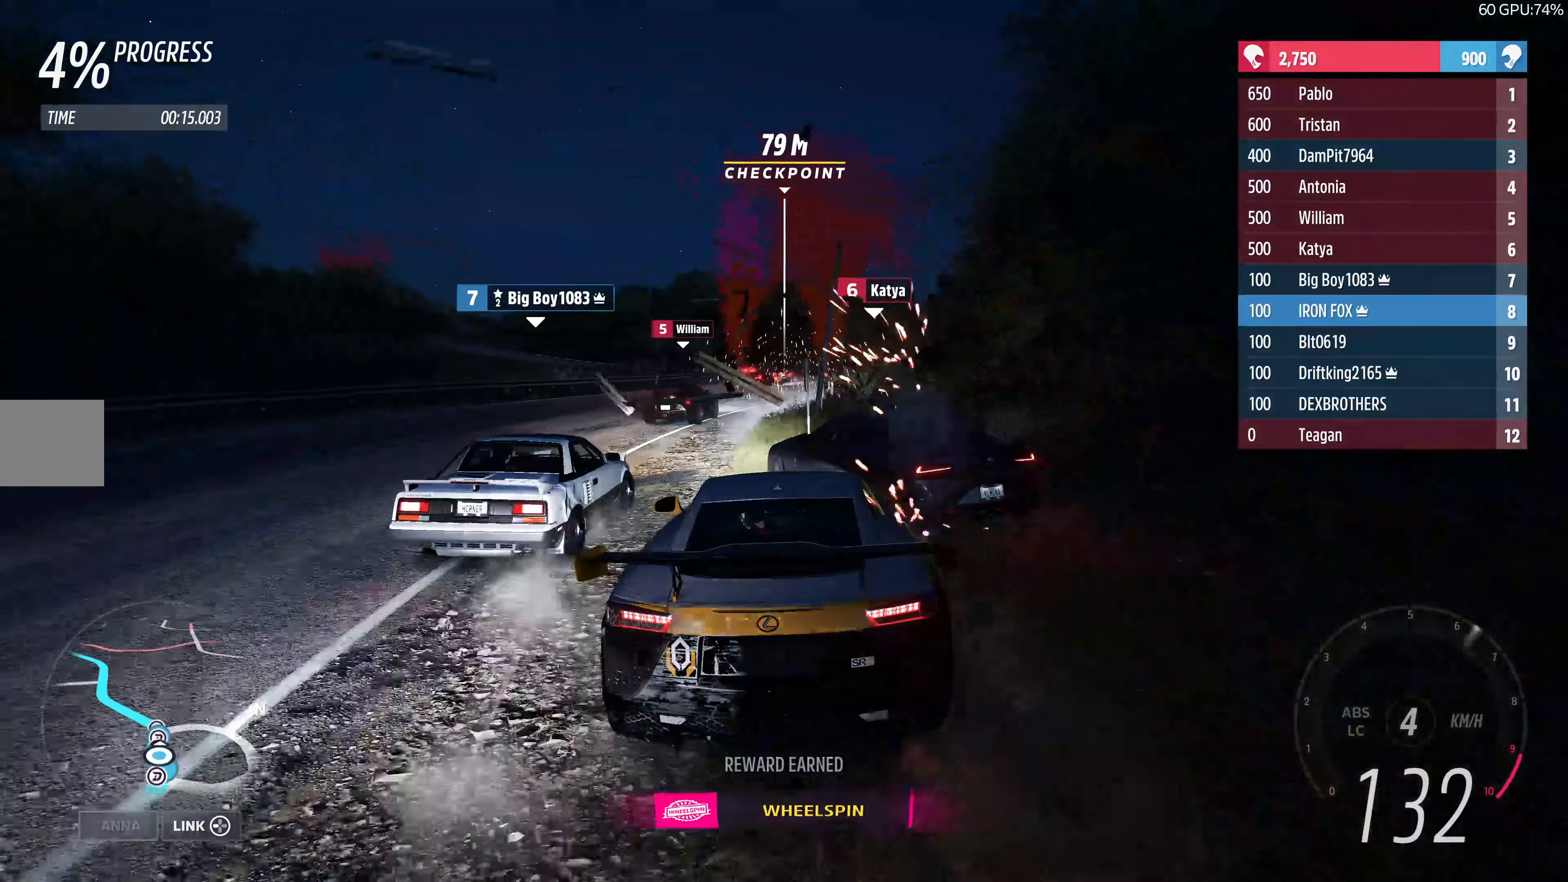
{"buttons": ["R2"], "left_stick": "center", "right_stick": "center", "events": [[50, "left_stick", "center"], [150, "left_stick", "up-right"], [366, "left_stick", "center"]]}
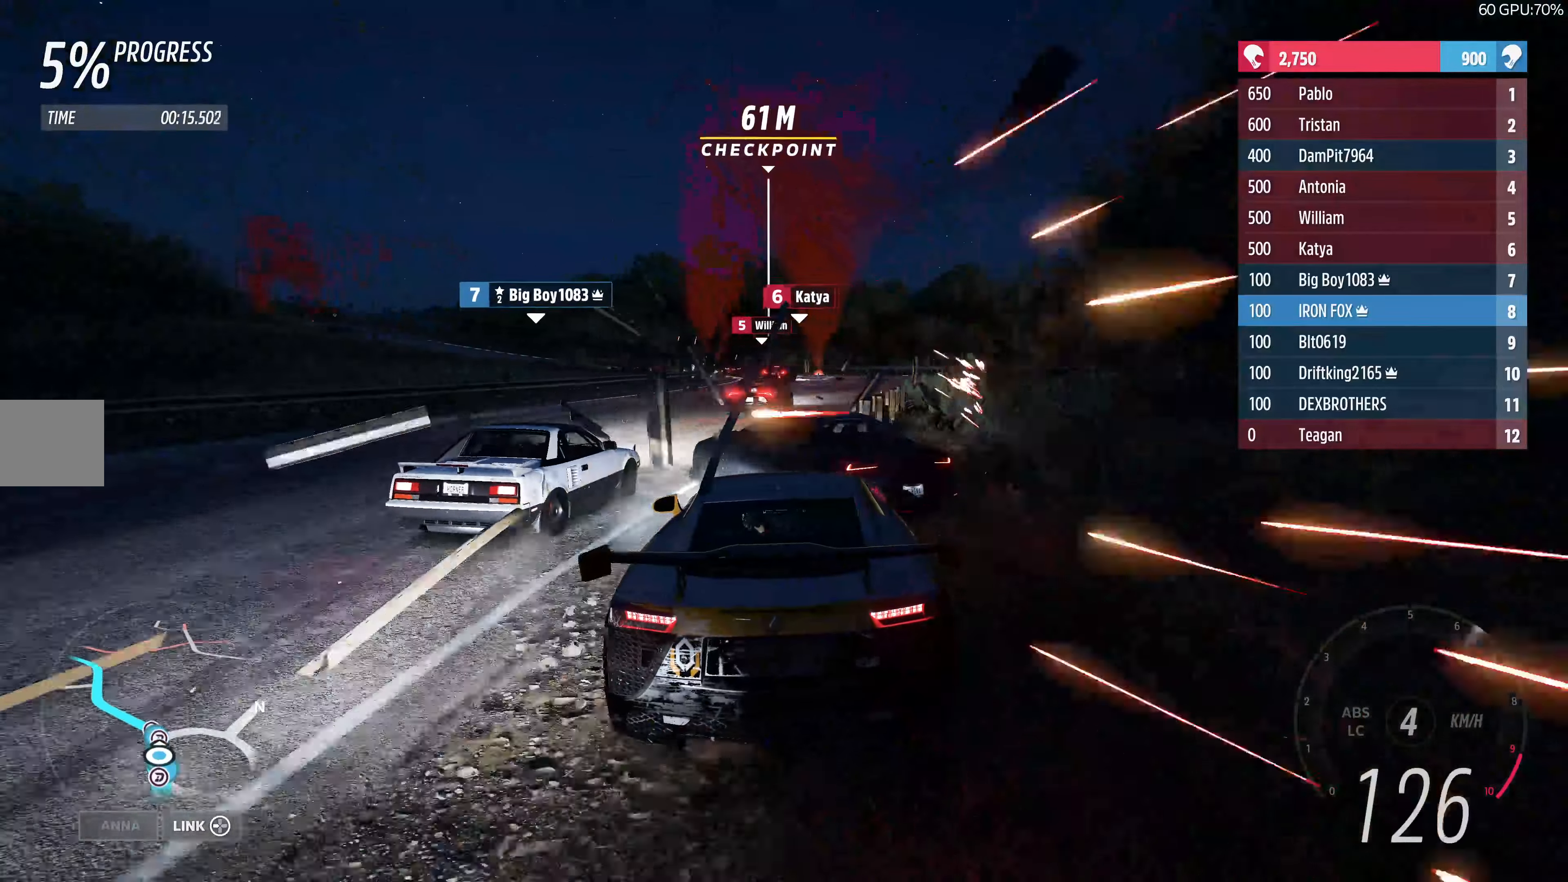
{"buttons": ["R2"], "left_stick": "up", "right_stick": "center", "events": [[66, "left_stick", "up-left"], [316, "left_stick", "up"]]}
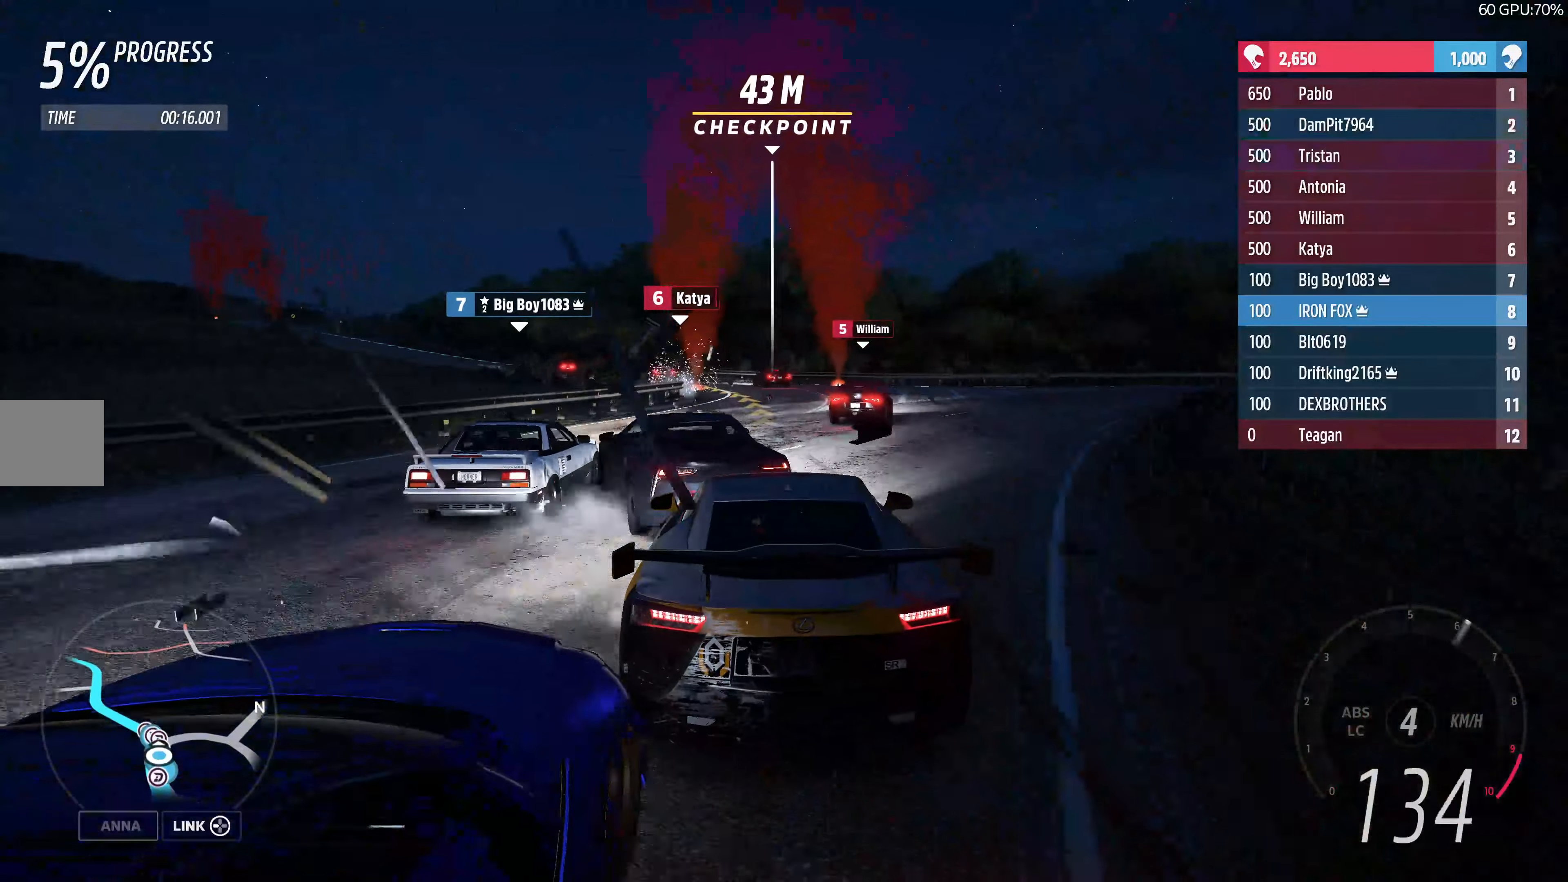
{"buttons": [], "left_stick": "up-left", "right_stick": "center", "events": [[133, "left_stick", "up-left"], [450, "R2", "up"]]}
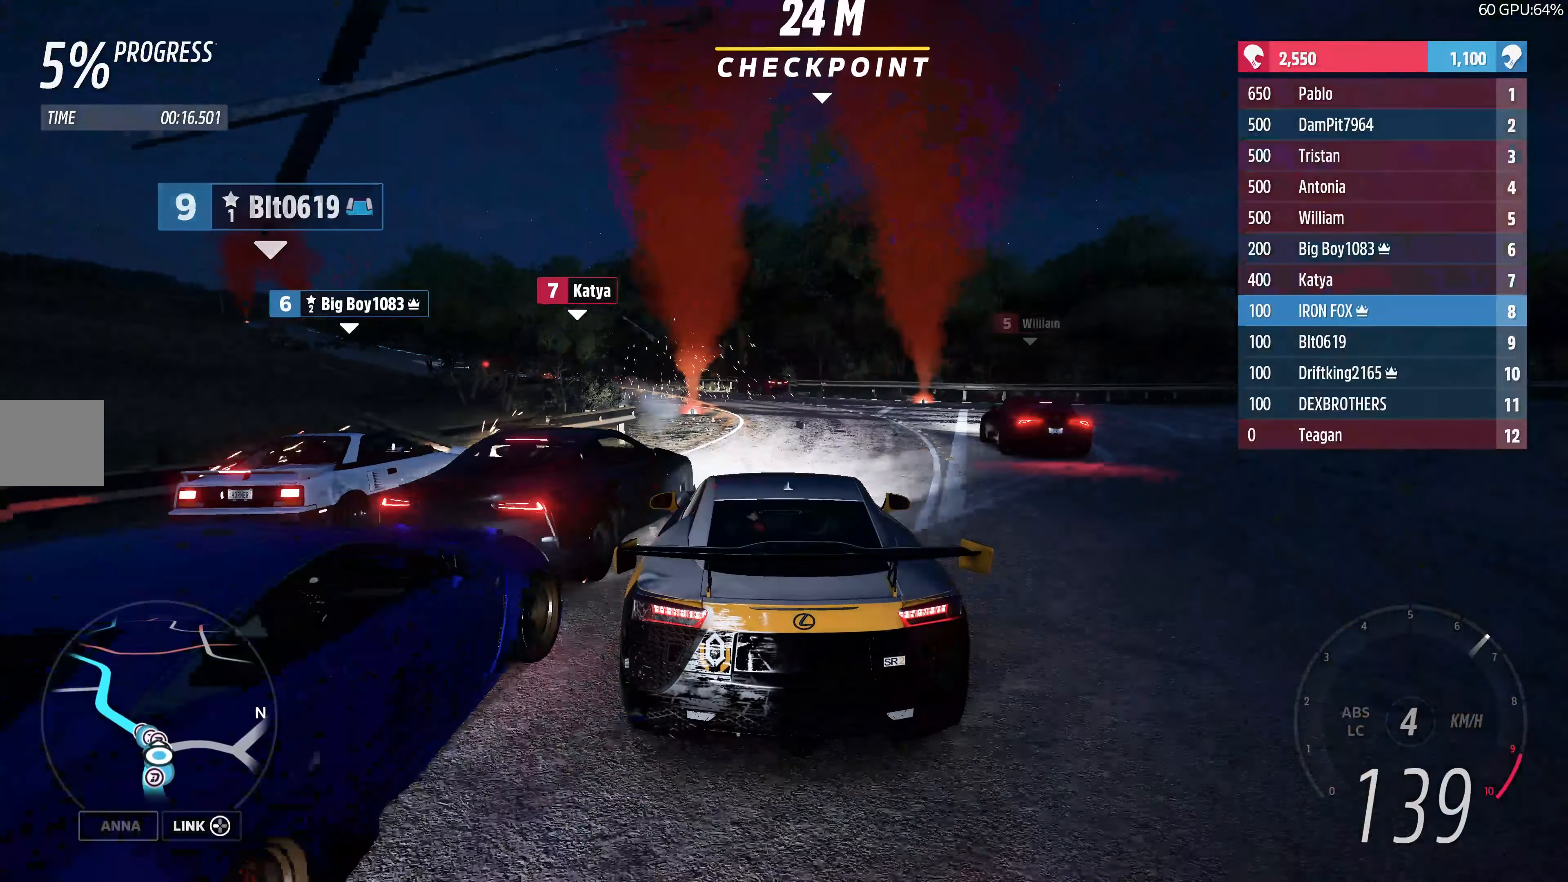
{"buttons": [], "left_stick": "up-left", "right_stick": "center", "events": []}
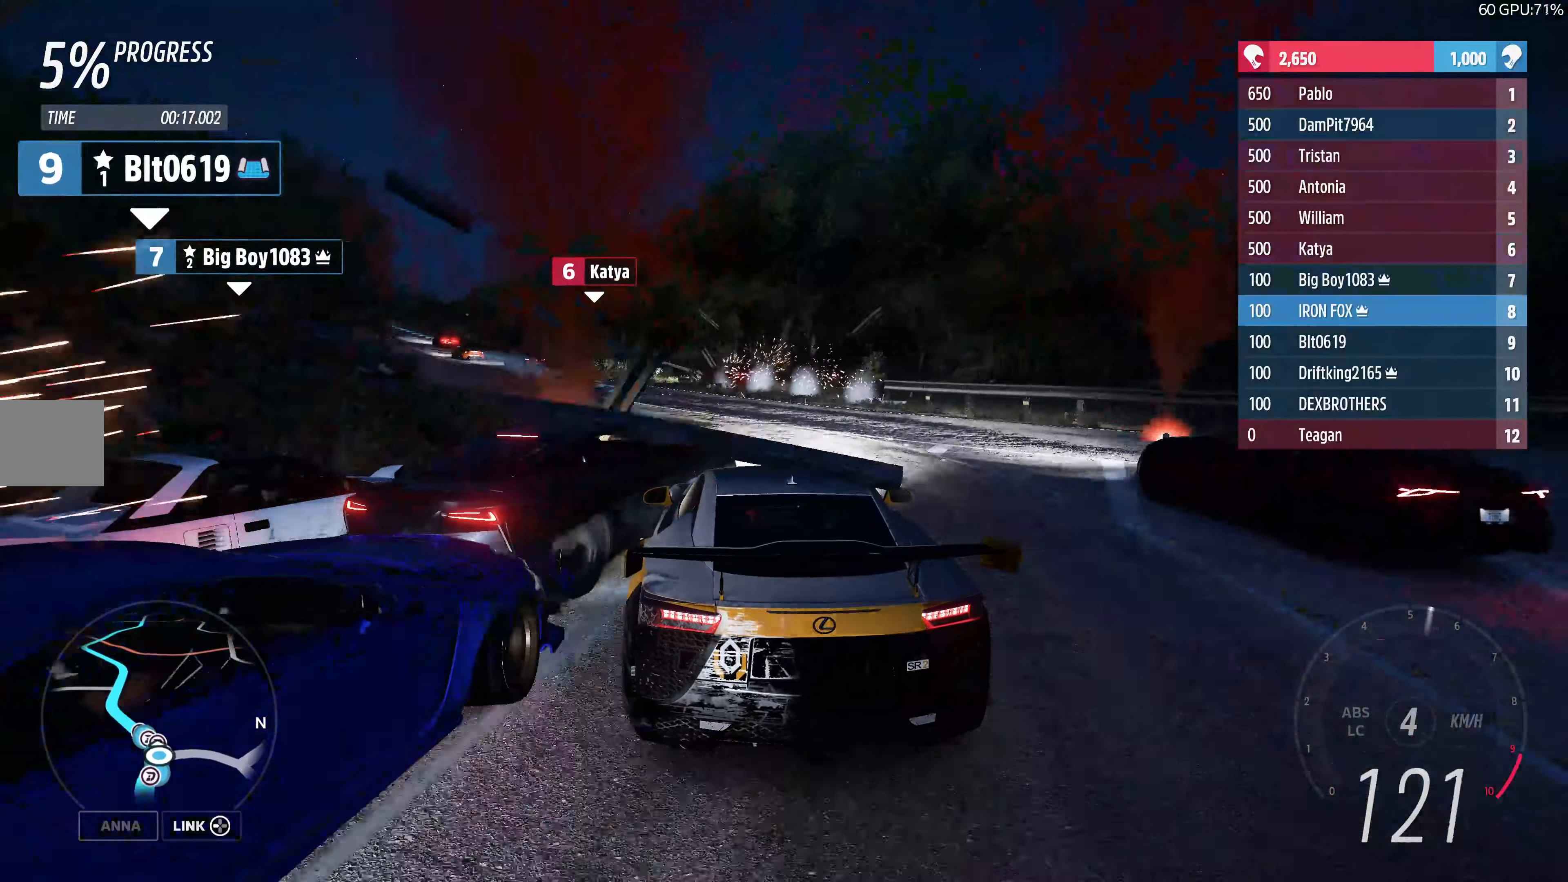
{"buttons": [], "left_stick": "up-left", "right_stick": "center", "events": []}
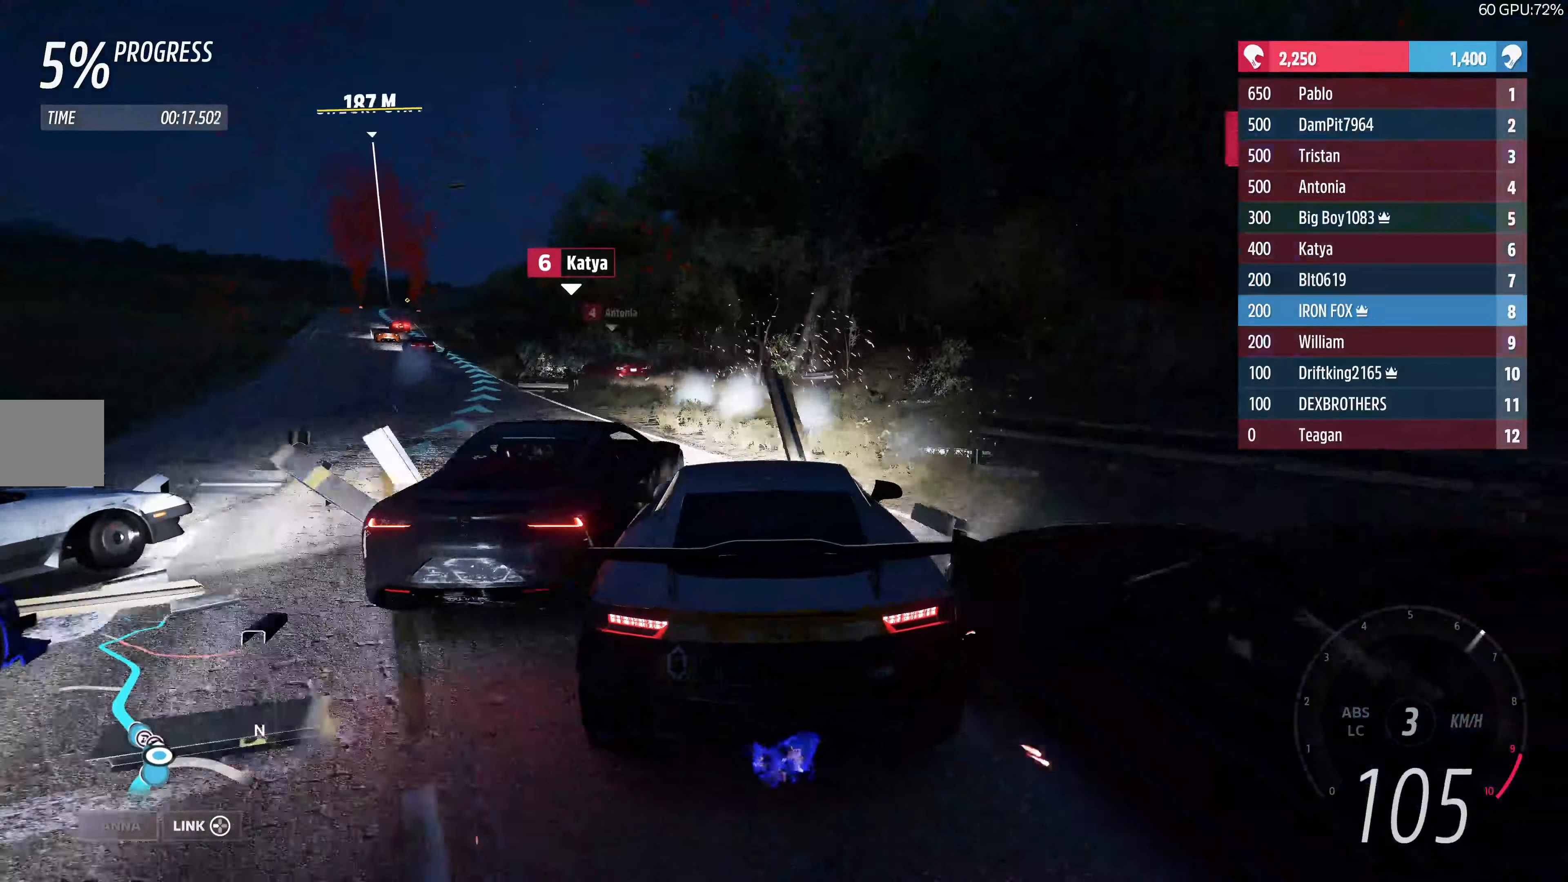
{"buttons": ["R2"], "left_stick": "left", "right_stick": "center", "events": [[116, "R2", "down"], [266, "left_stick", "left"], [316, "R2", "up"], [450, "R2", "down"]]}
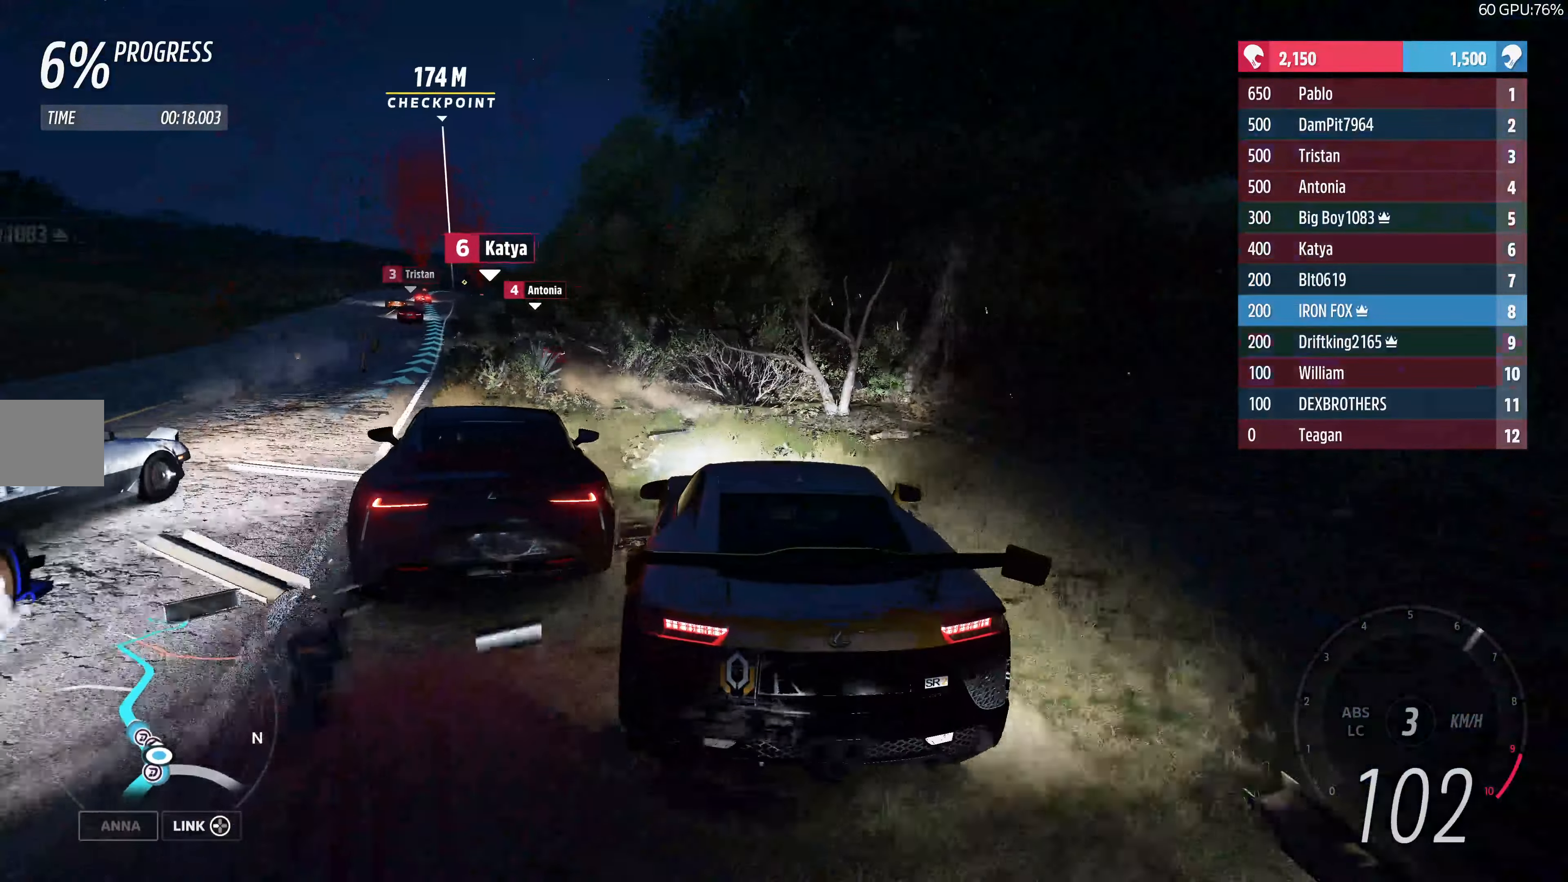
{"buttons": ["R2"], "left_stick": "up-right", "right_stick": "center", "events": [[50, "left_stick", "center"], [150, "left_stick", "left"], [333, "left_stick", "center"], [500, "left_stick", "up-right"]]}
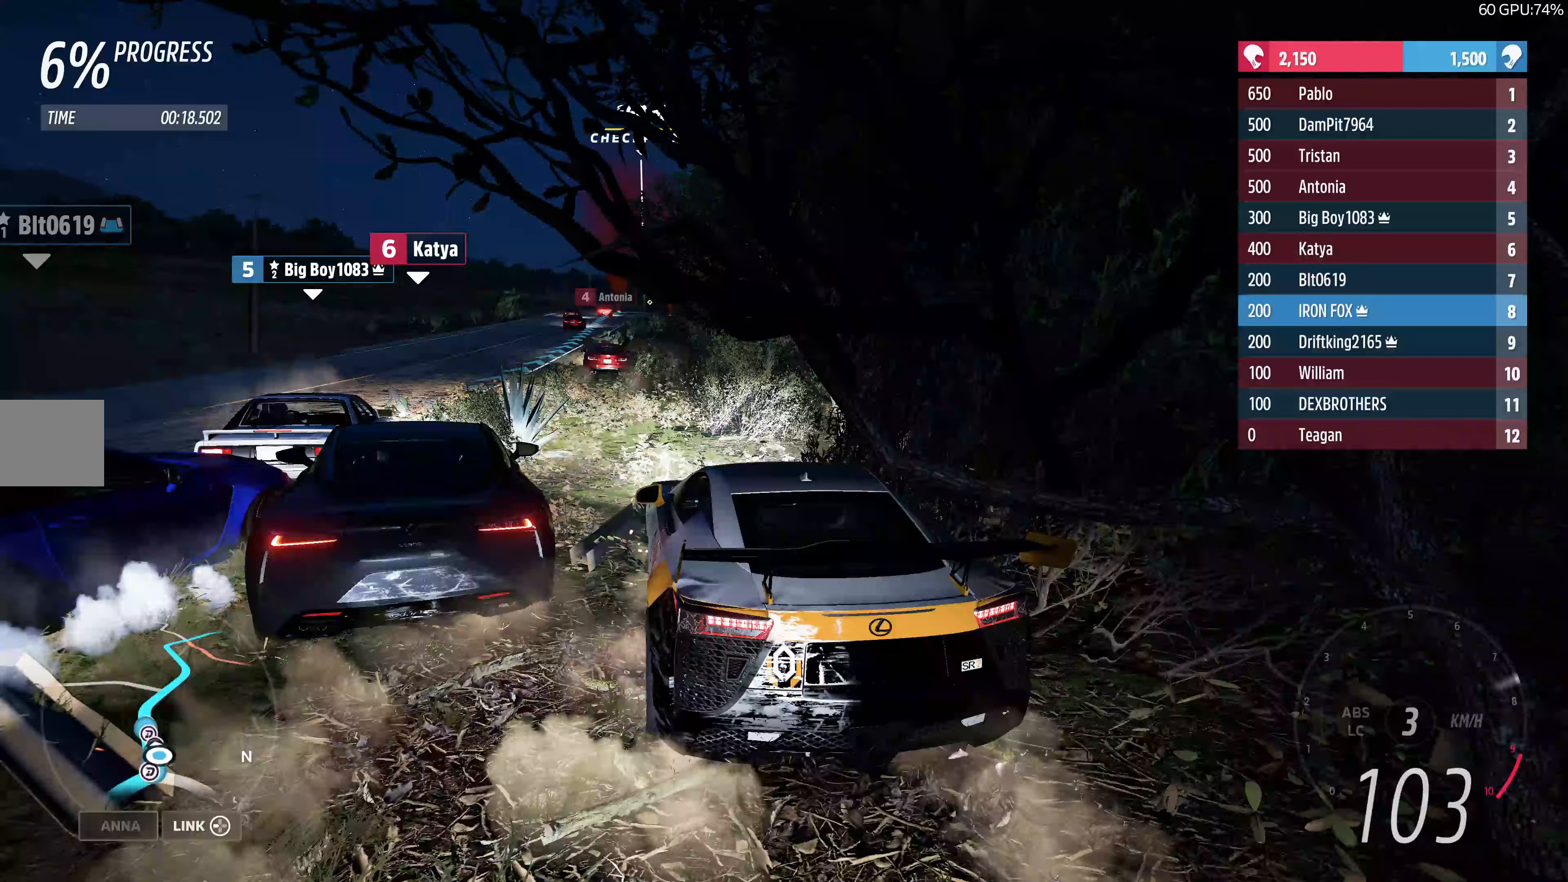
{"buttons": ["R2"], "left_stick": "up", "right_stick": "center", "events": [[317, "left_stick", "up"]]}